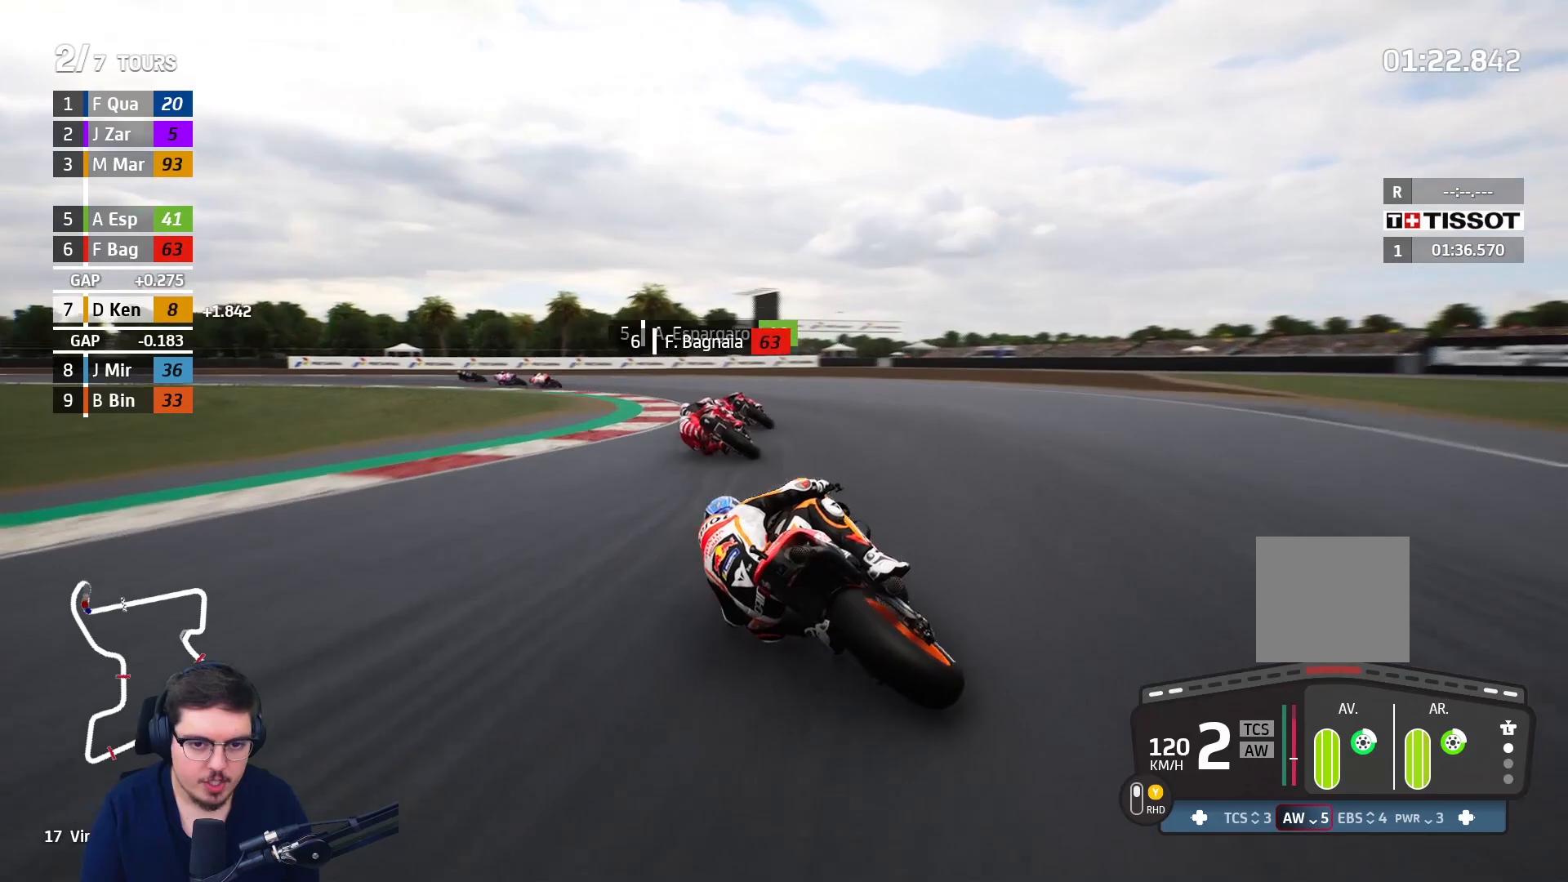
Gameplay with a controller (Xbox layout); each line is a JSON object with the inputs held at the frame after it. "events" lists button and stick changes between this image and that frame as [ms after this image, input, new state], when the widget could be followed in between.
{"buttons": ["A", "L2", "L3"], "left_stick": "left", "right_stick": "center", "events": []}
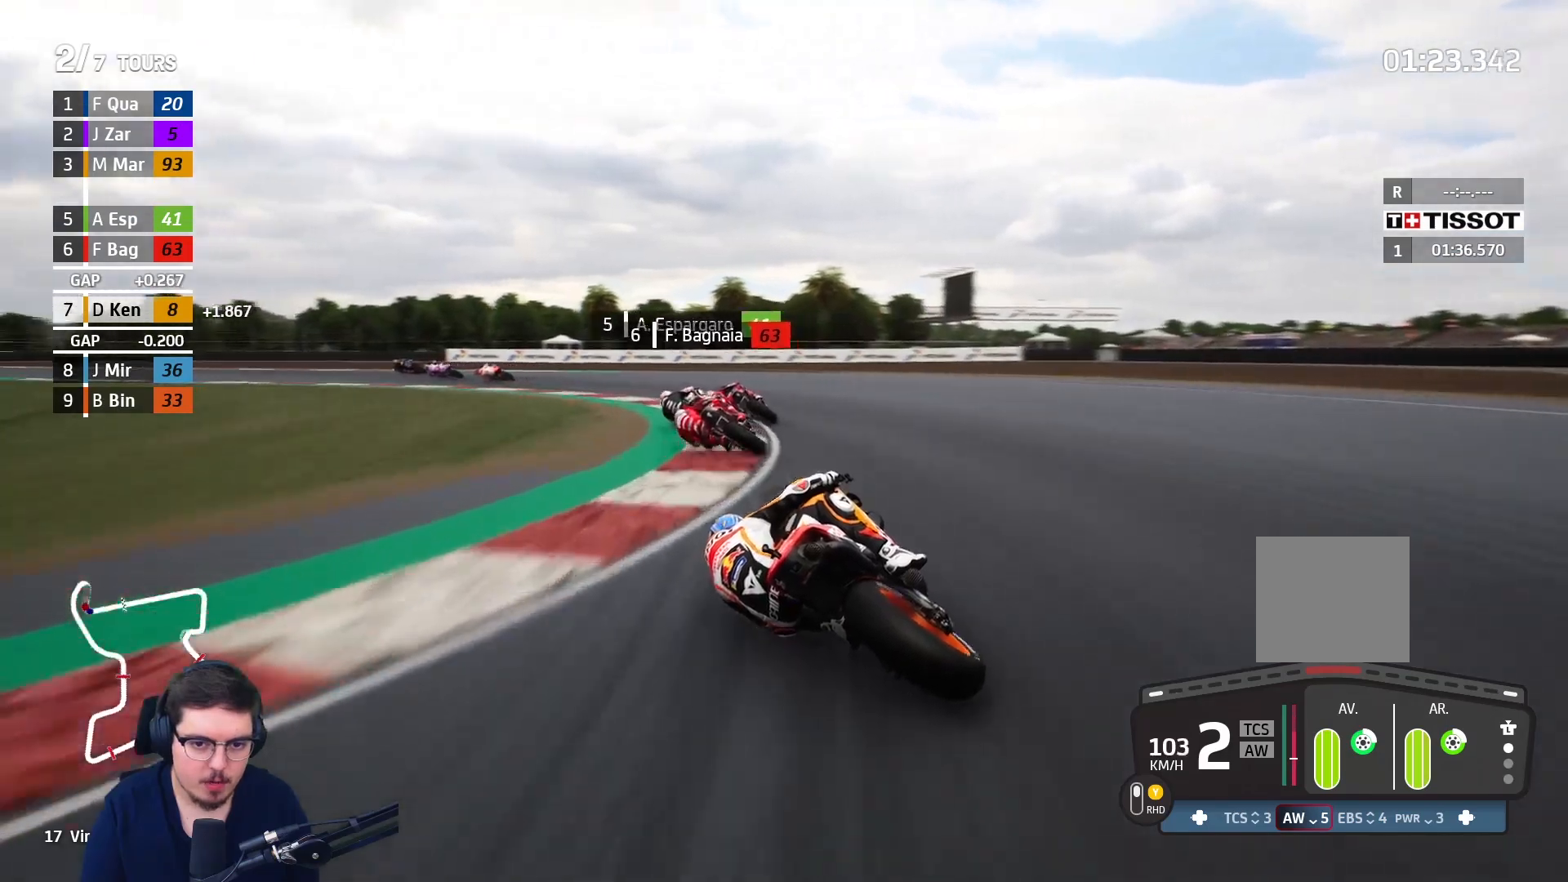
{"buttons": ["A", "L3"], "left_stick": "left", "right_stick": "center", "events": [[467, "L2", "up"]]}
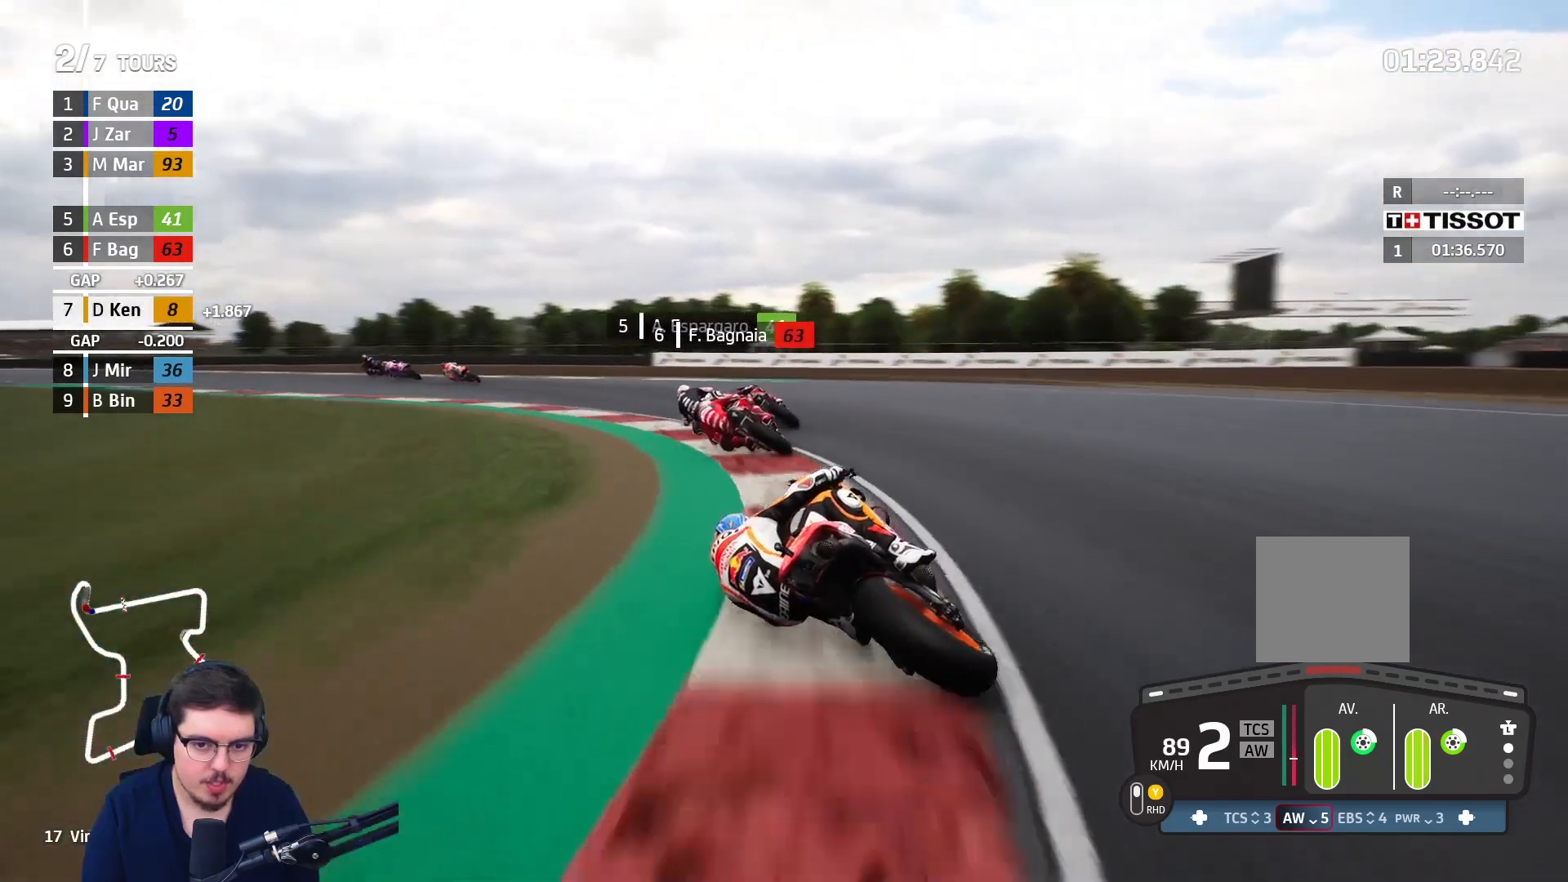
{"buttons": [], "left_stick": "left", "right_stick": "center", "events": [[50, "A", "up"], [400, "L3", "up"]]}
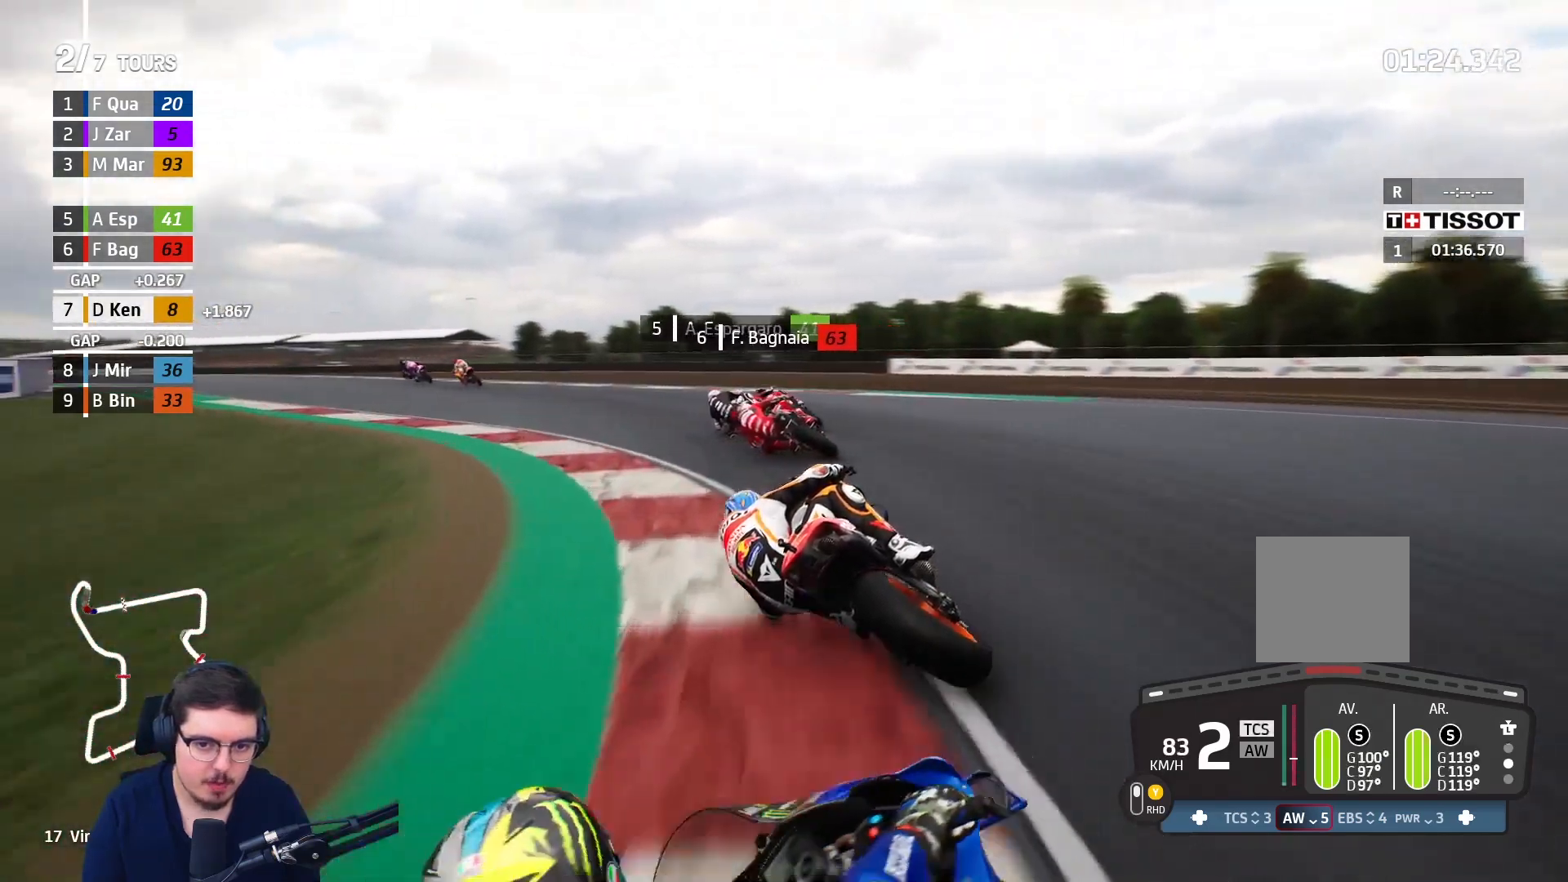
{"buttons": ["R2"], "left_stick": "up-left", "right_stick": "center", "events": [[83, "R2", "down"], [200, "left_stick", "up-left"]]}
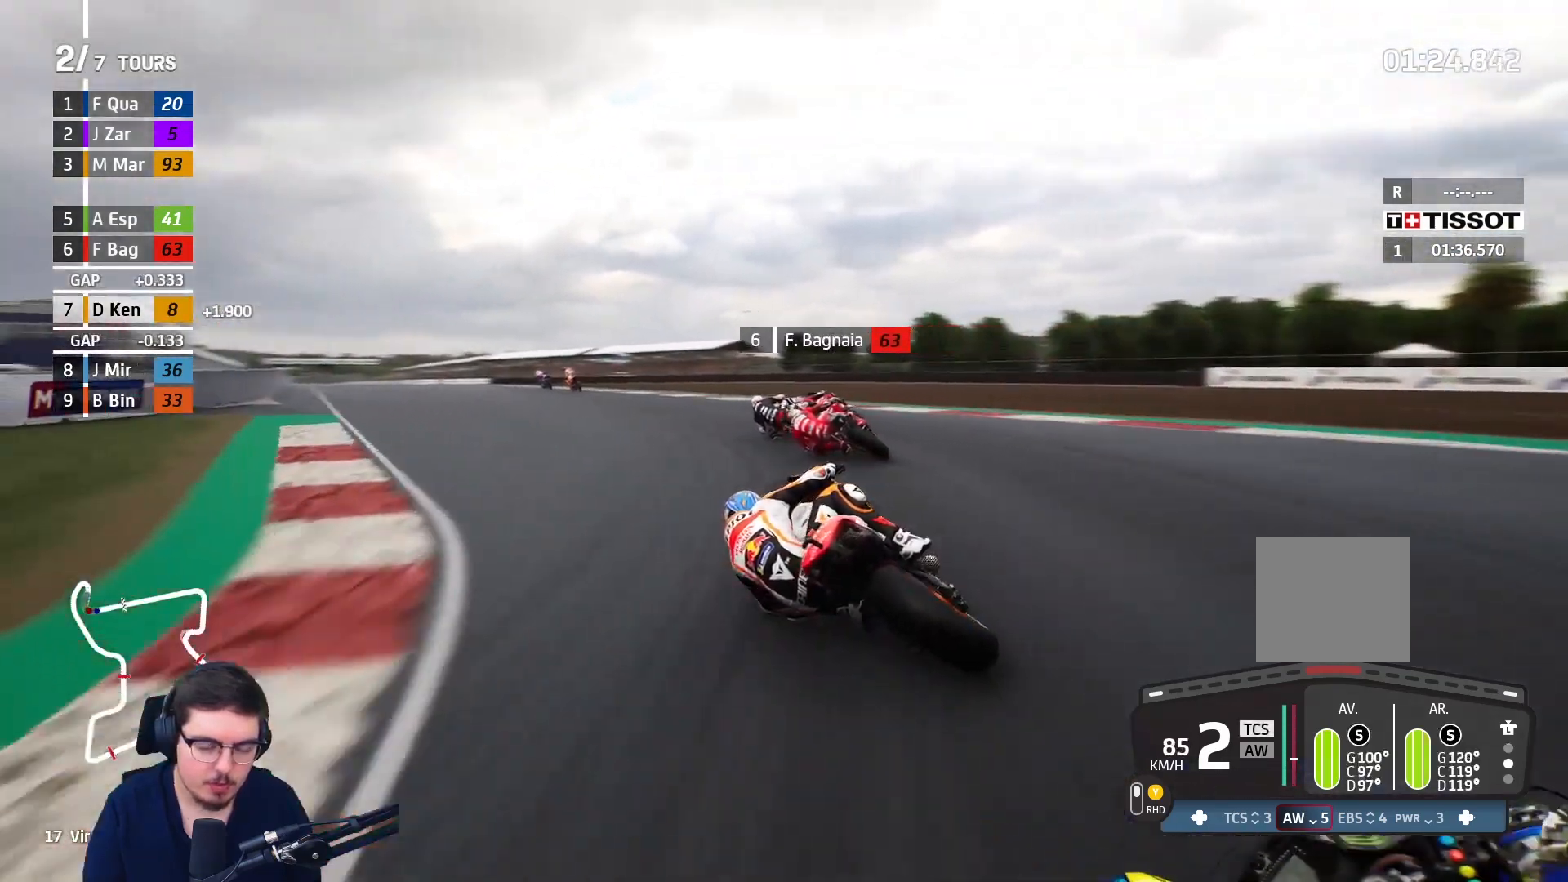
{"buttons": ["R2"], "left_stick": "up-left", "right_stick": "center", "events": [[50, "Y", "down"], [183, "Y", "up"]]}
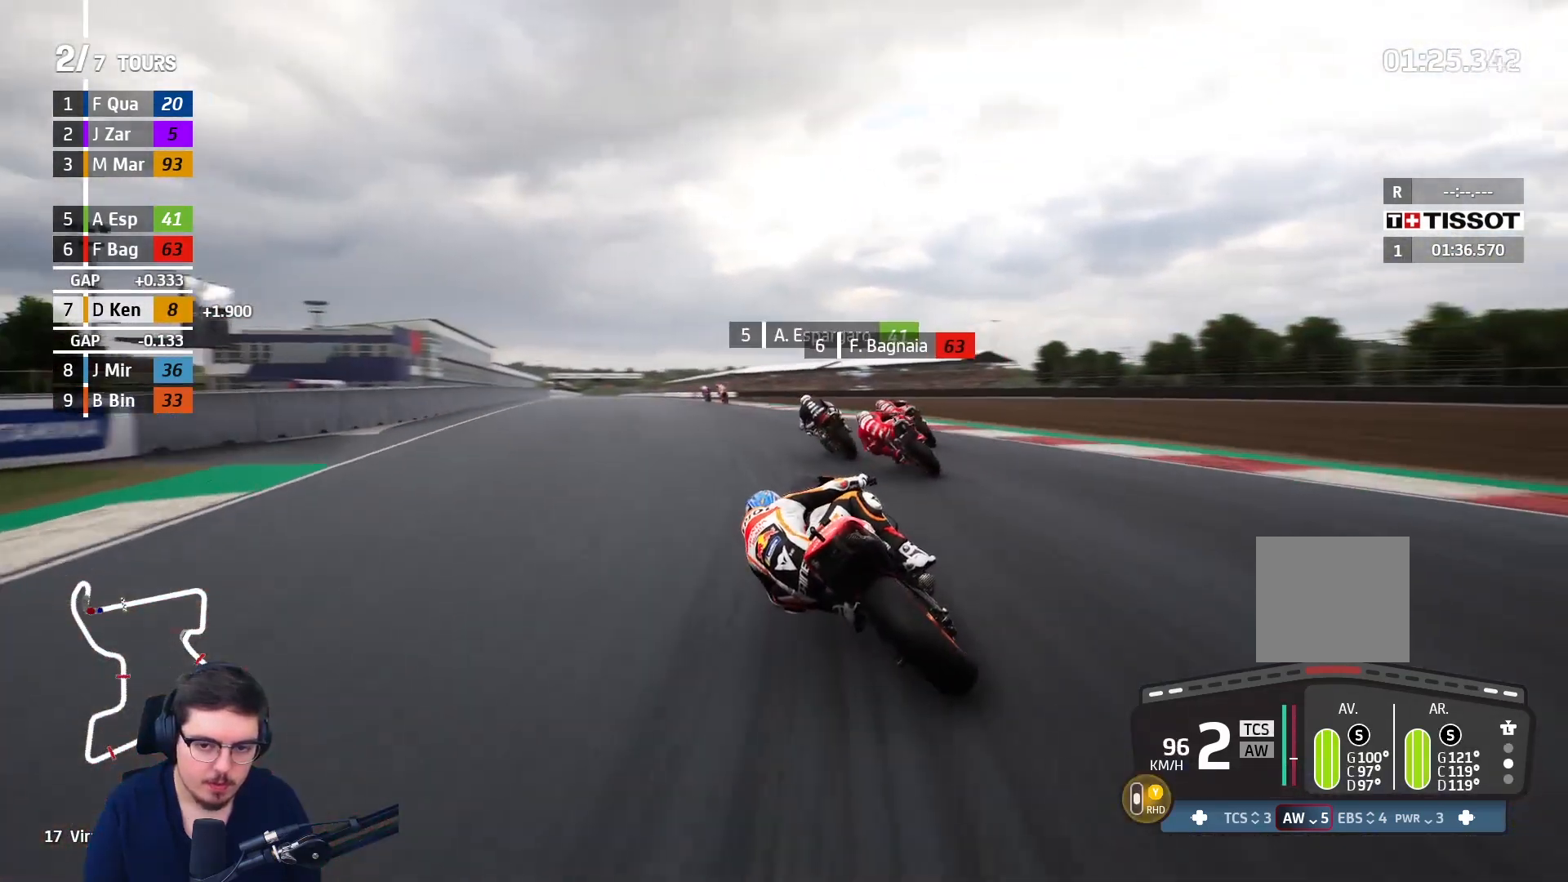
{"buttons": ["R2"], "left_stick": "up-left", "right_stick": "center", "events": []}
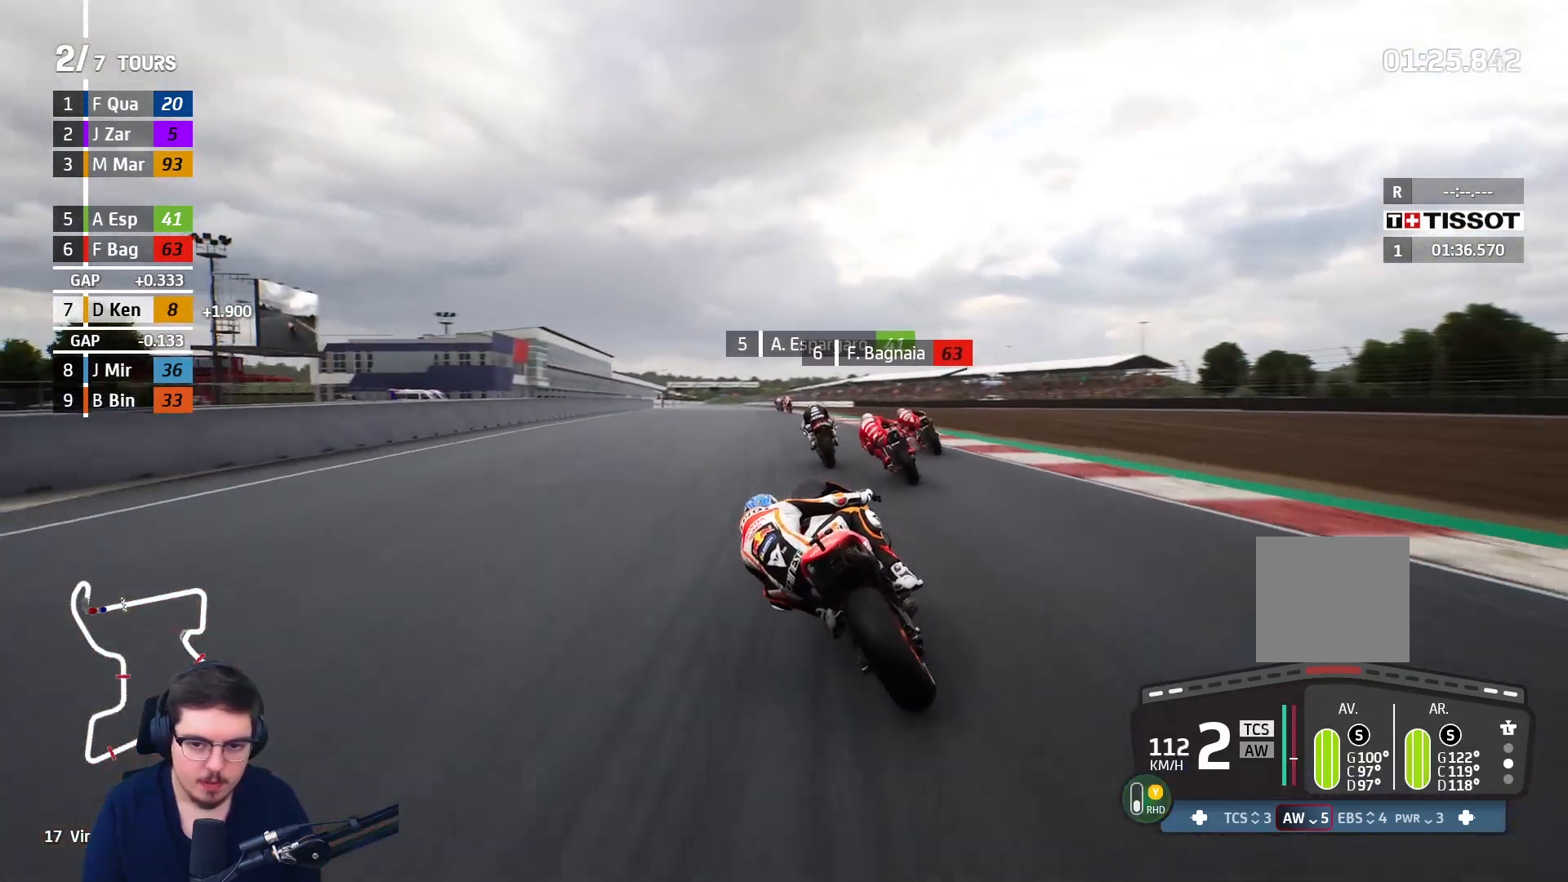
{"buttons": ["R2"], "left_stick": "up-left", "right_stick": "center", "events": []}
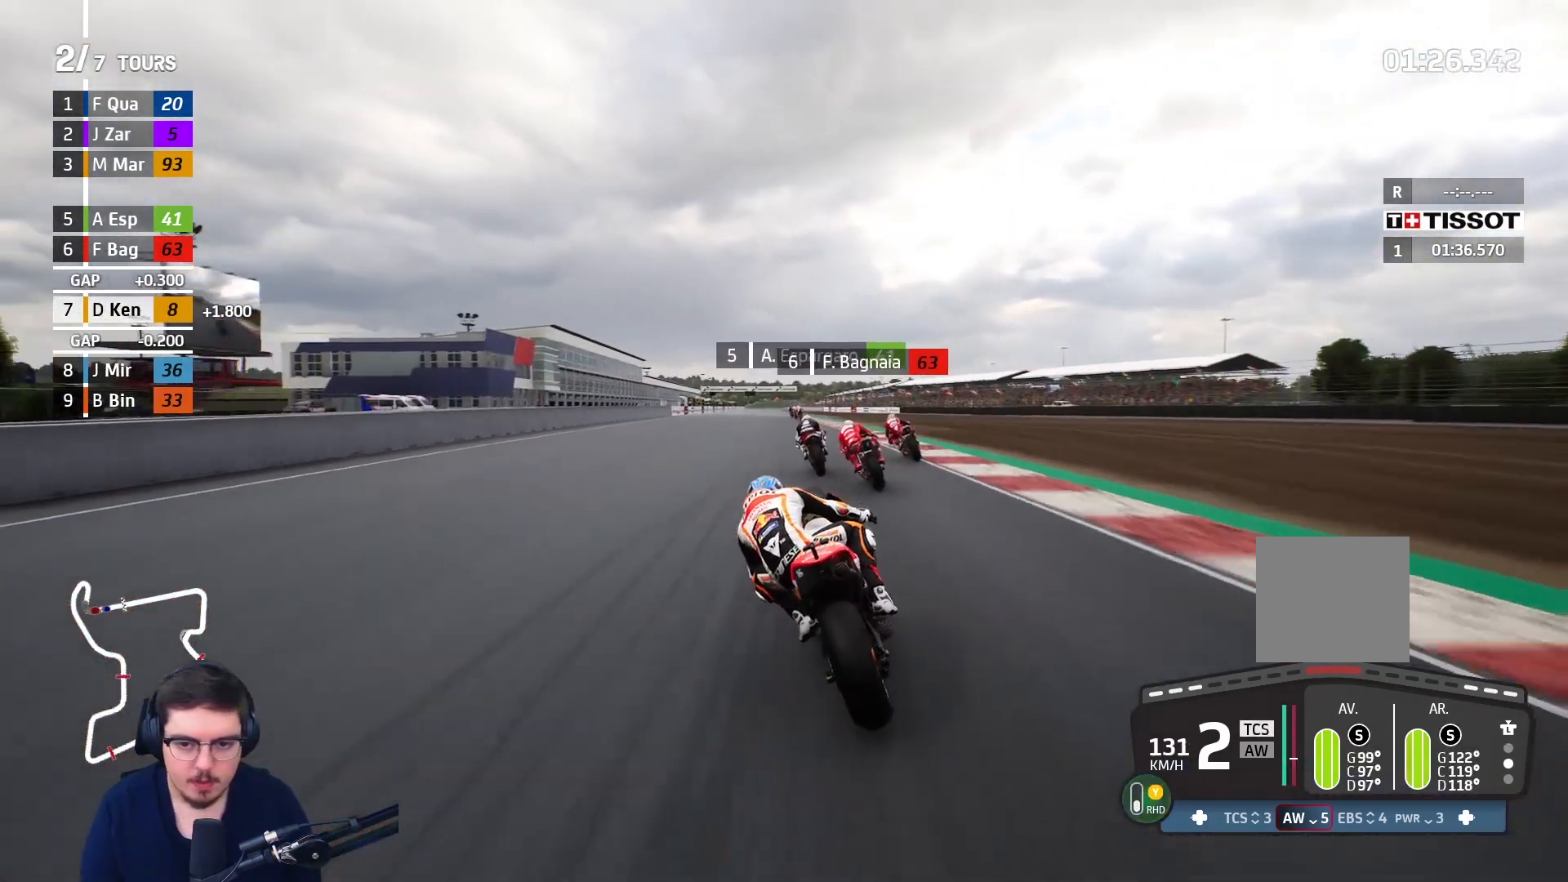
{"buttons": ["R2"], "left_stick": "center", "right_stick": "center", "events": [[150, "left_stick", "center"], [350, "left_stick", "up-left"], [450, "left_stick", "center"]]}
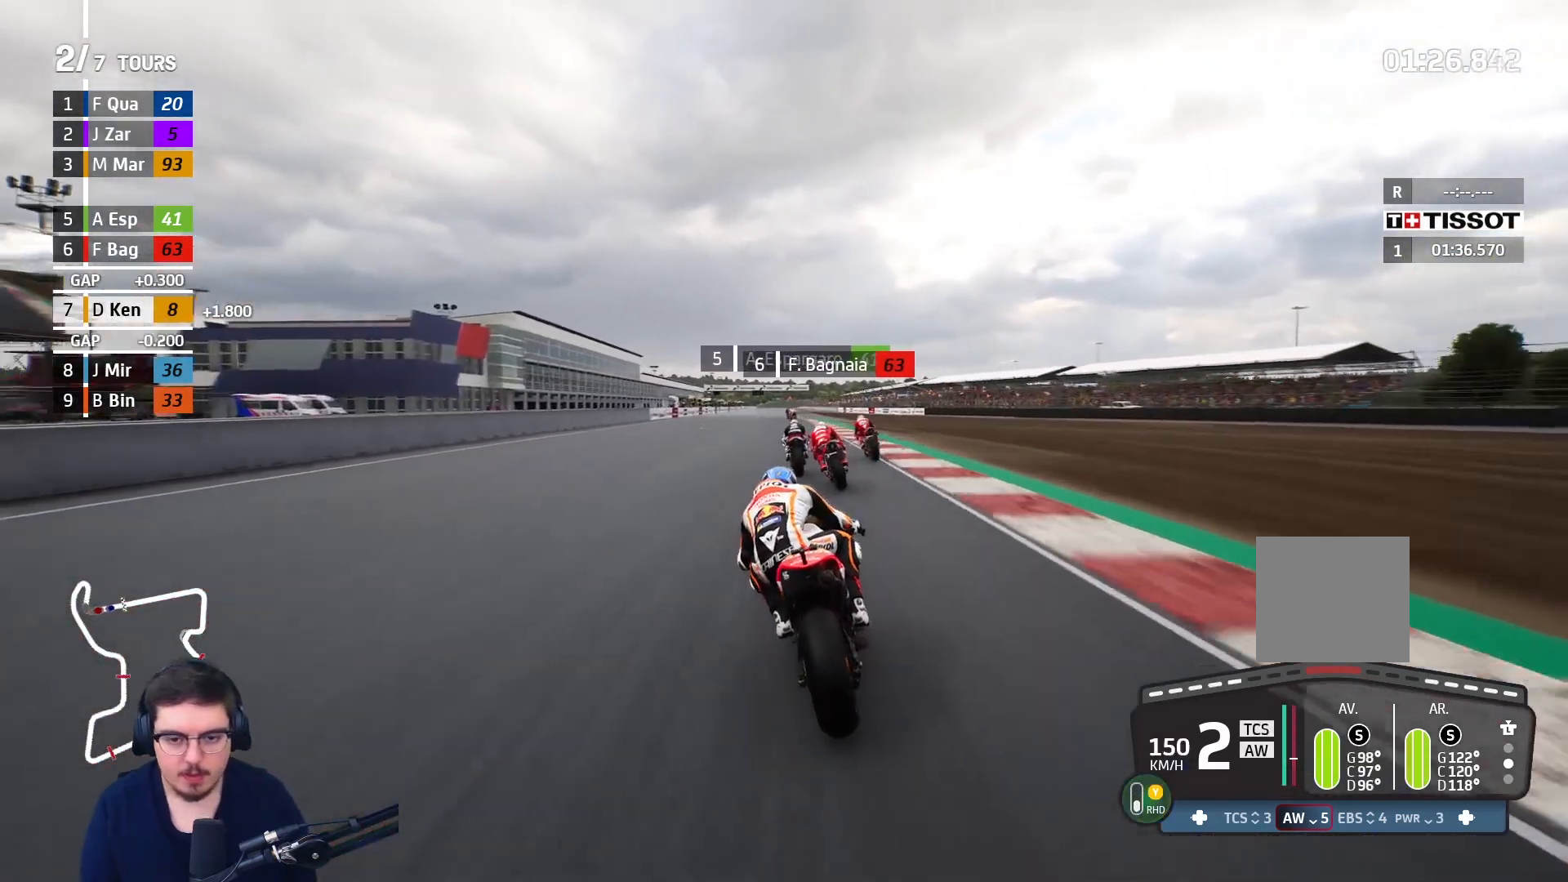
{"buttons": ["R2"], "left_stick": "center", "right_stick": "center", "events": [[250, "B", "down"], [367, "B", "up"]]}
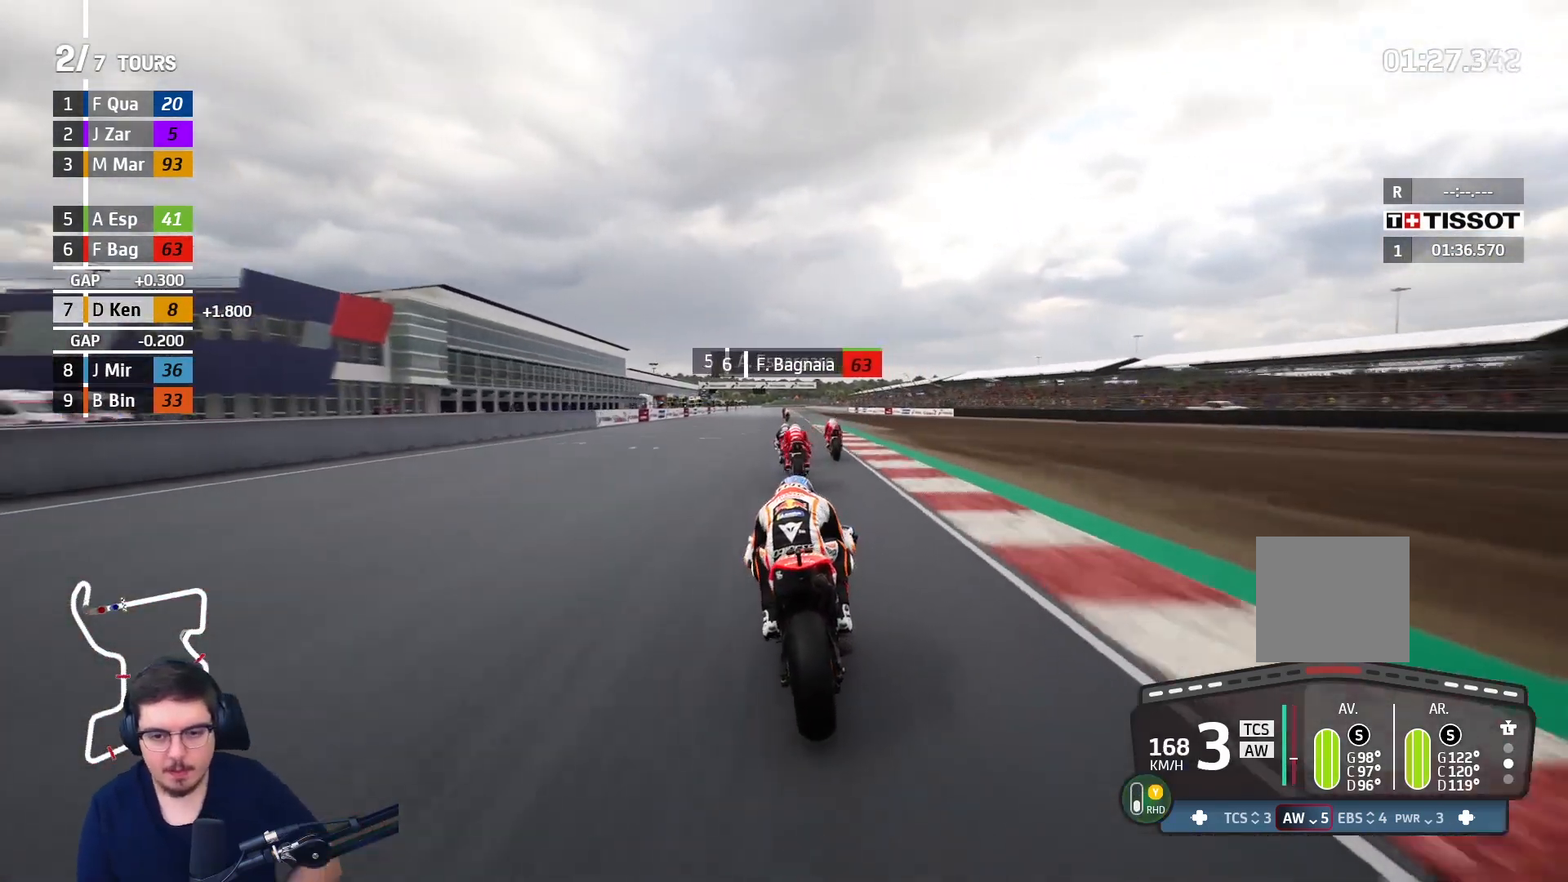
{"buttons": ["R2"], "left_stick": "center", "right_stick": "center", "events": [[150, "left_stick", "left"], [283, "left_stick", "center"]]}
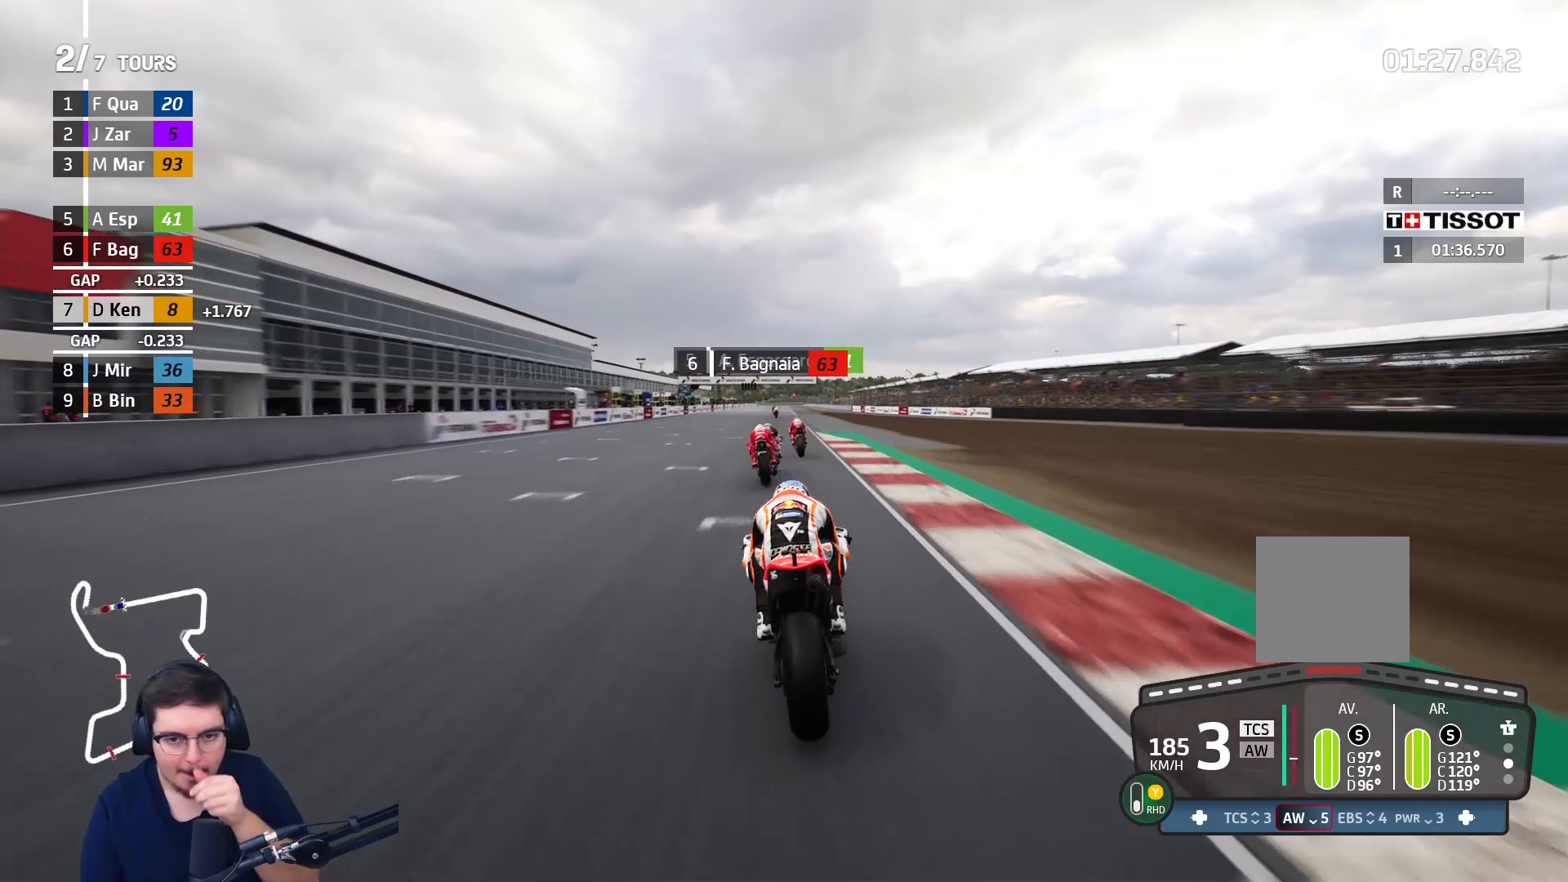
{"buttons": ["R2"], "left_stick": "center", "right_stick": "center", "events": [[17, "left_stick", "left"], [67, "left_stick", "down-left"], [200, "left_stick", "center"], [367, "left_stick", "left"], [500, "left_stick", "center"]]}
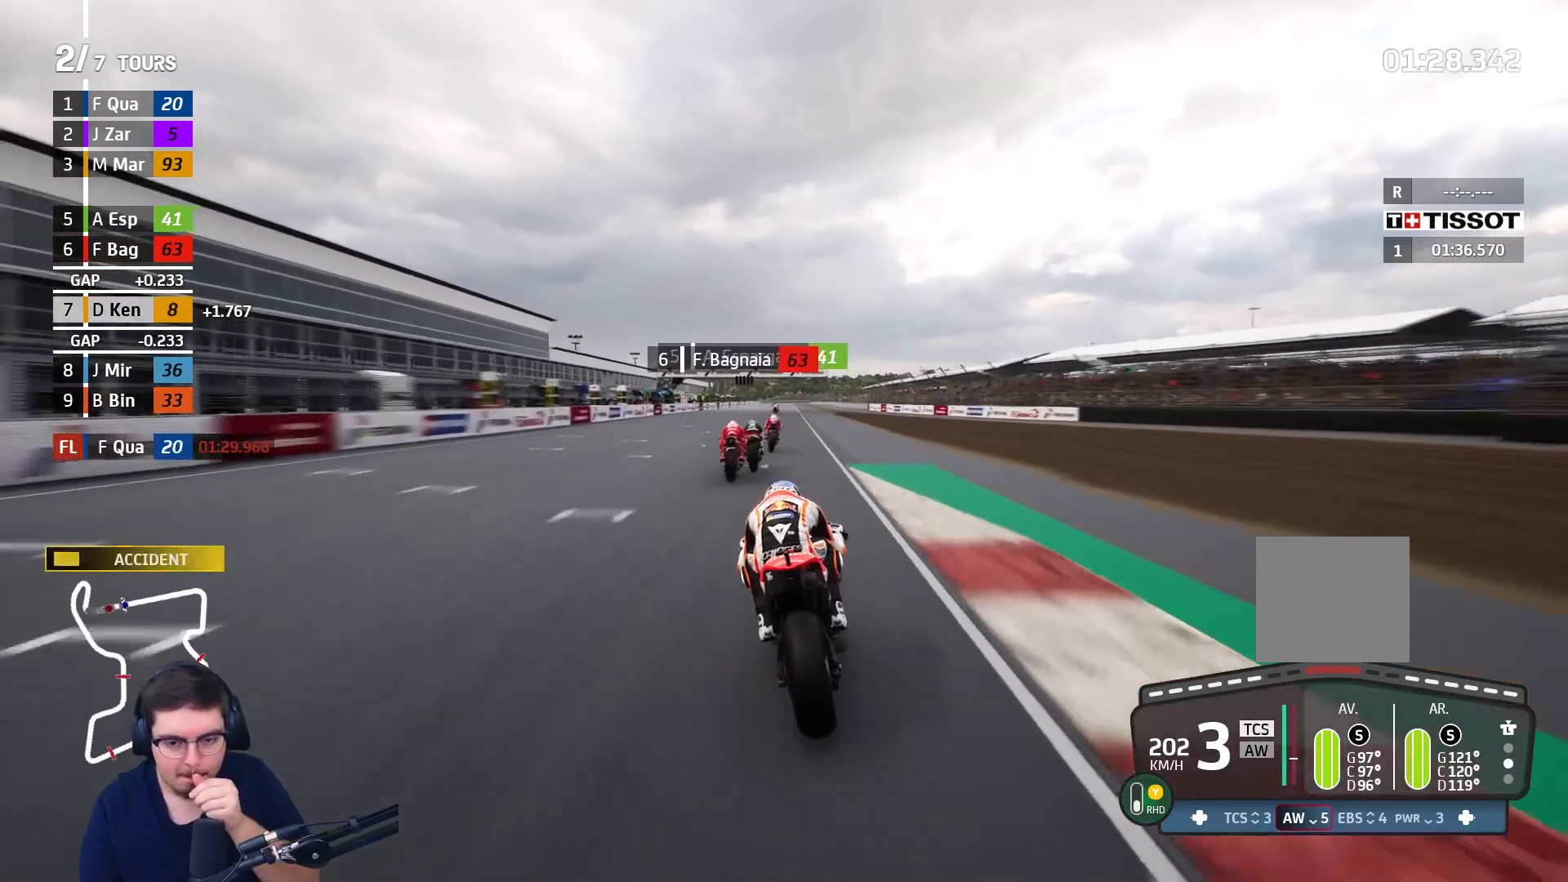
{"buttons": ["B", "R2"], "left_stick": "center", "right_stick": "center", "events": [[117, "left_stick", "left"], [217, "left_stick", "center"], [433, "B", "down"]]}
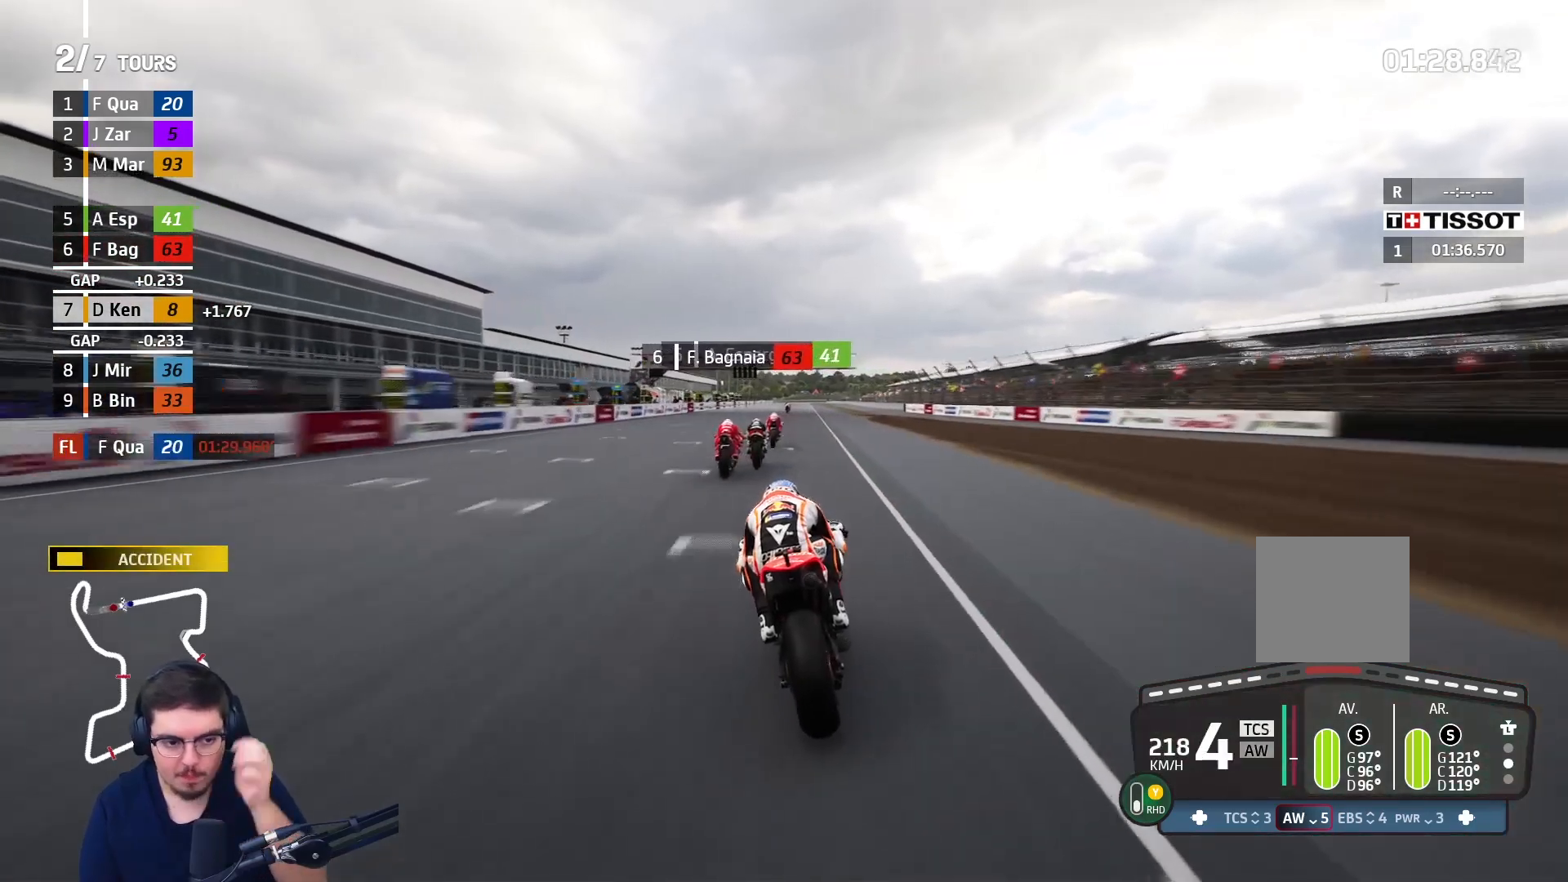
{"buttons": ["R2"], "left_stick": "center", "right_stick": "center", "events": [[33, "B", "up"]]}
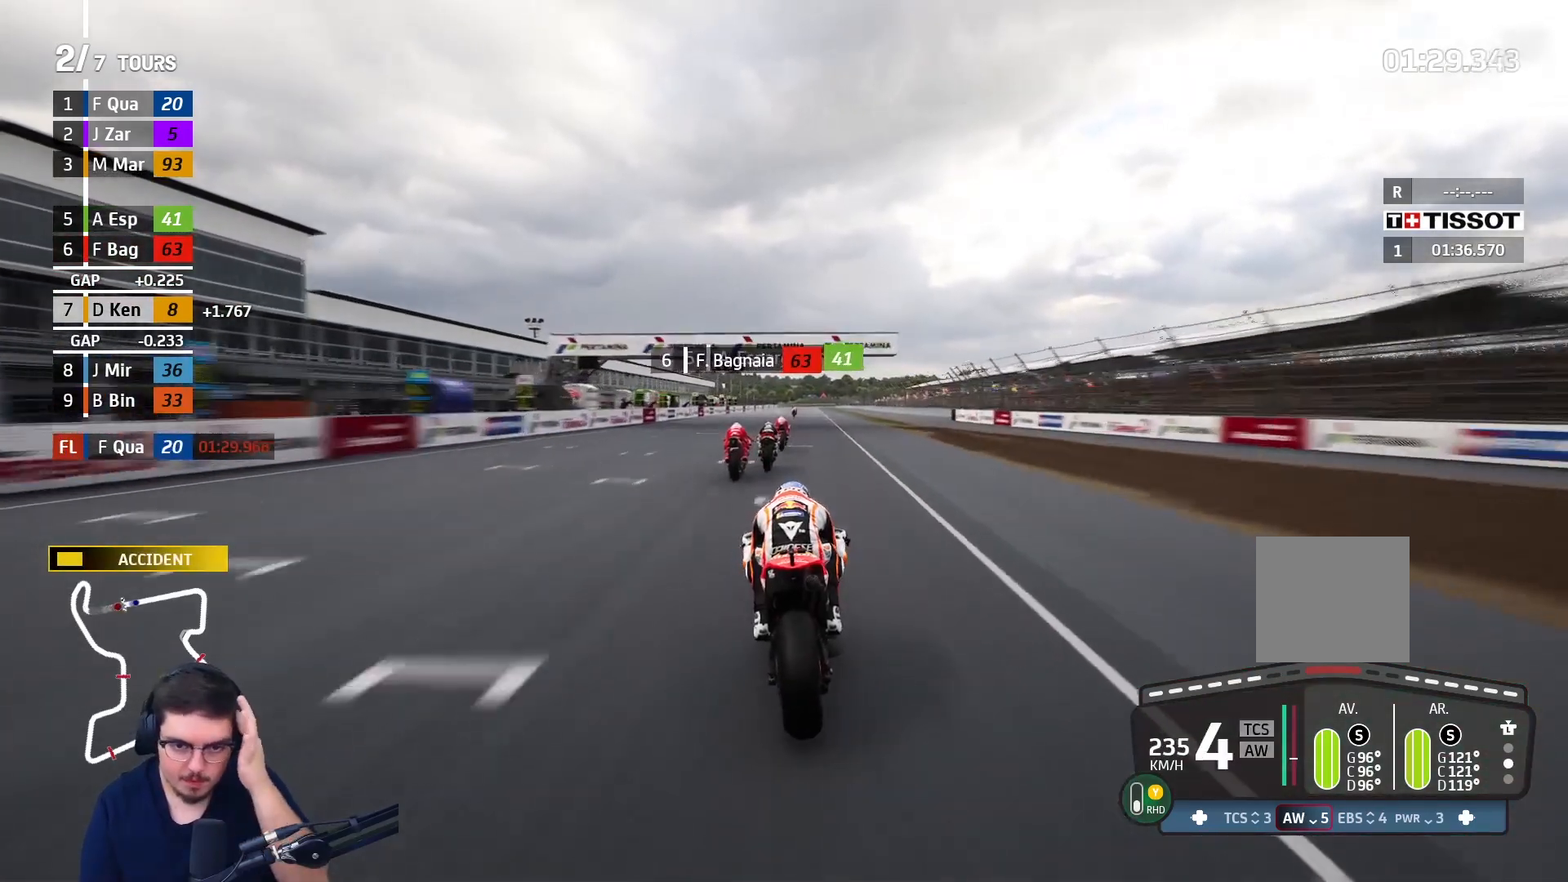
{"buttons": ["R2"], "left_stick": "center", "right_stick": "center", "events": []}
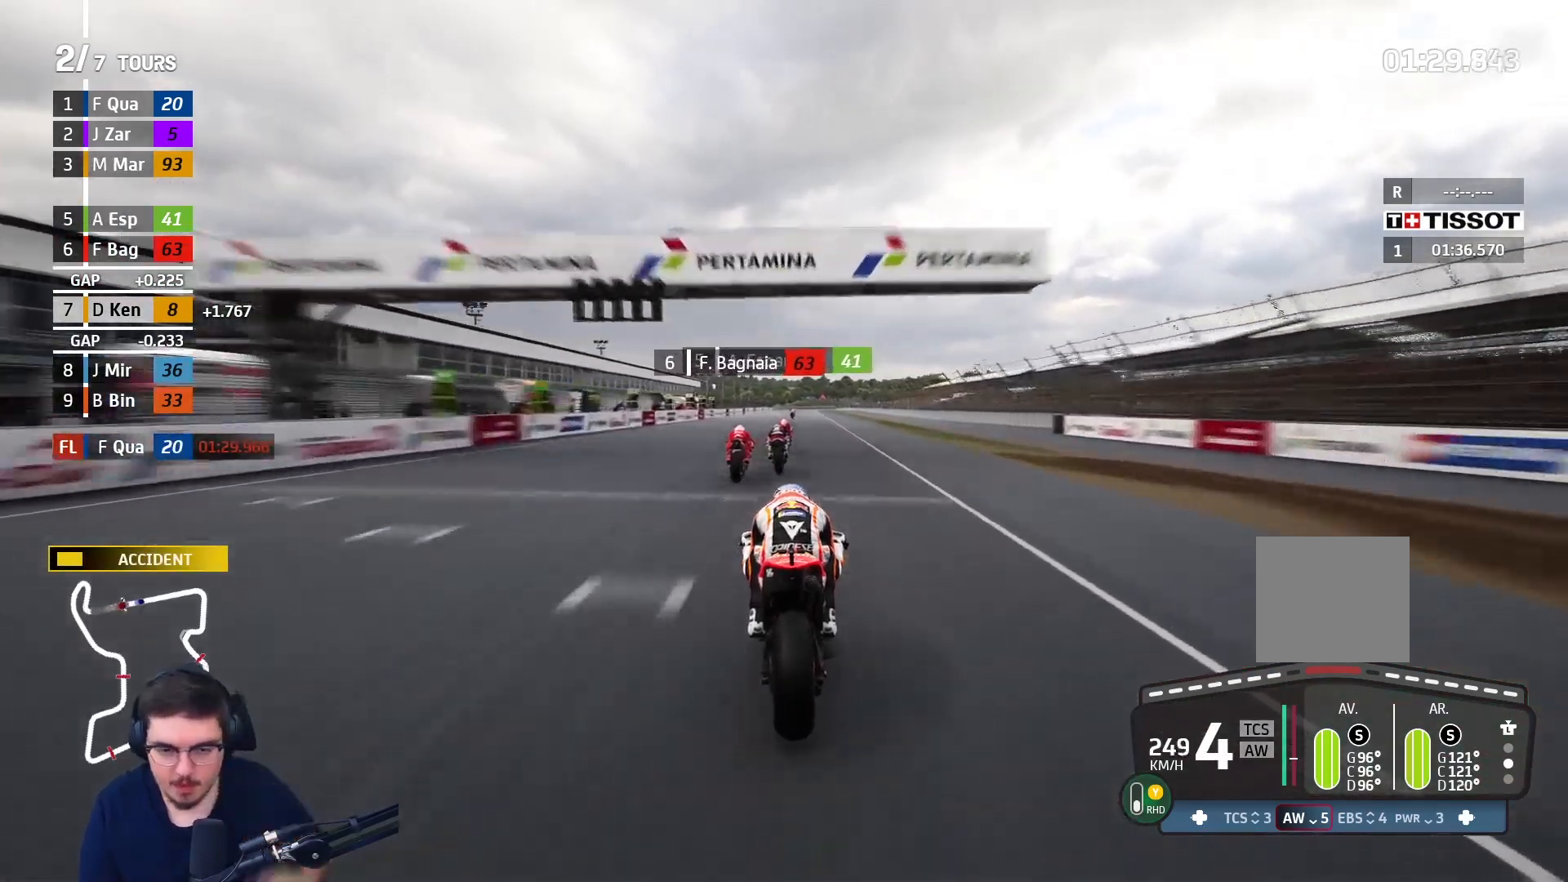
{"buttons": ["R2"], "left_stick": "up-right", "right_stick": "center", "events": [[200, "B", "down"], [333, "B", "up"], [500, "left_stick", "up-right"]]}
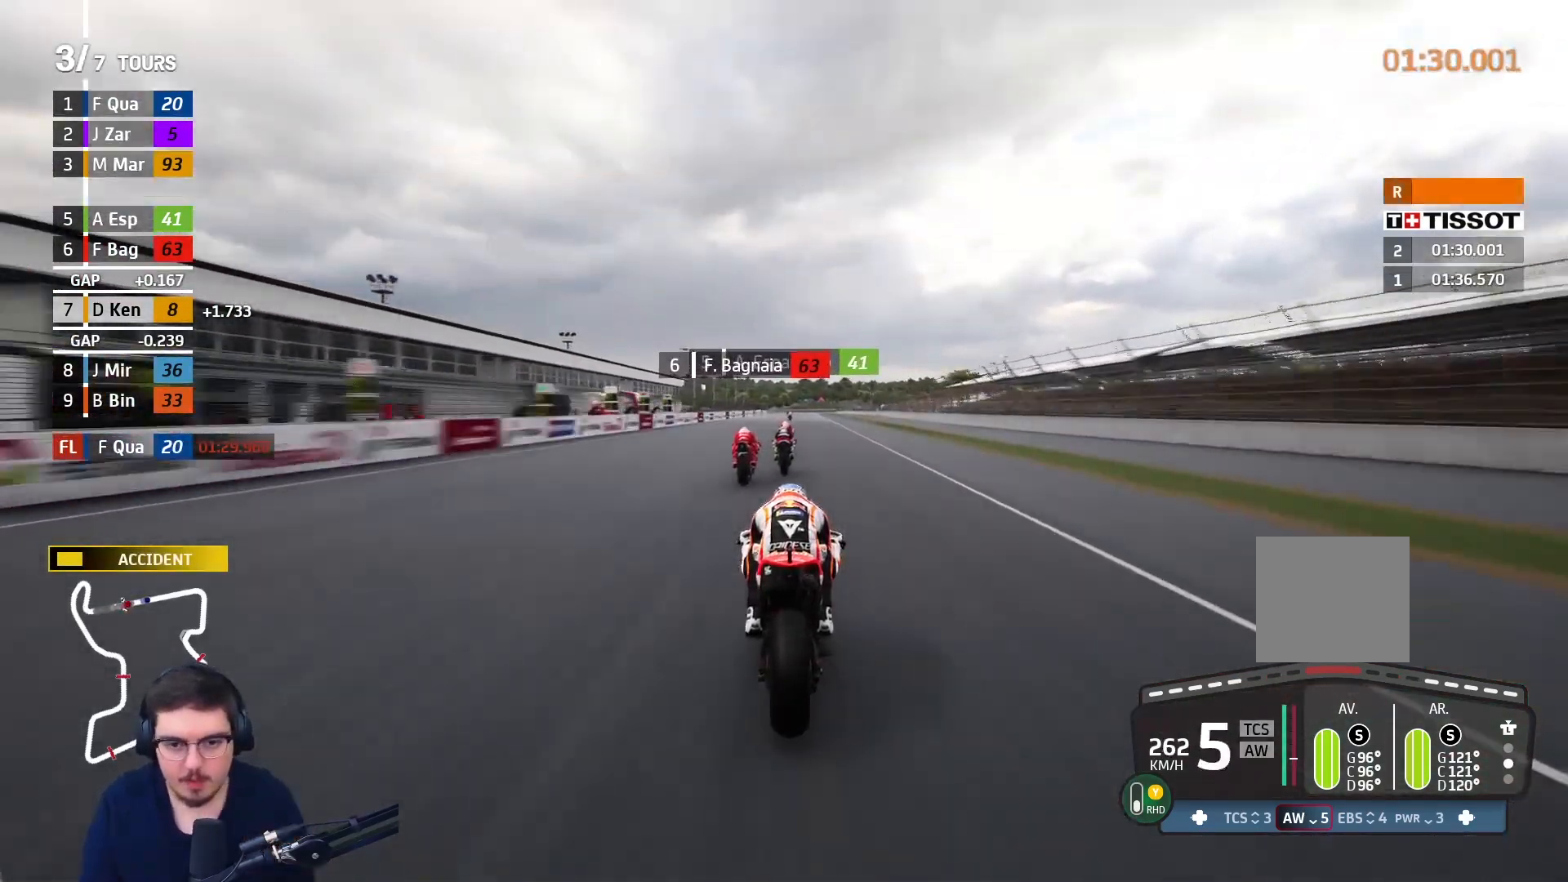
{"buttons": ["R2"], "left_stick": "center", "right_stick": "center", "events": [[233, "left_stick", "center"]]}
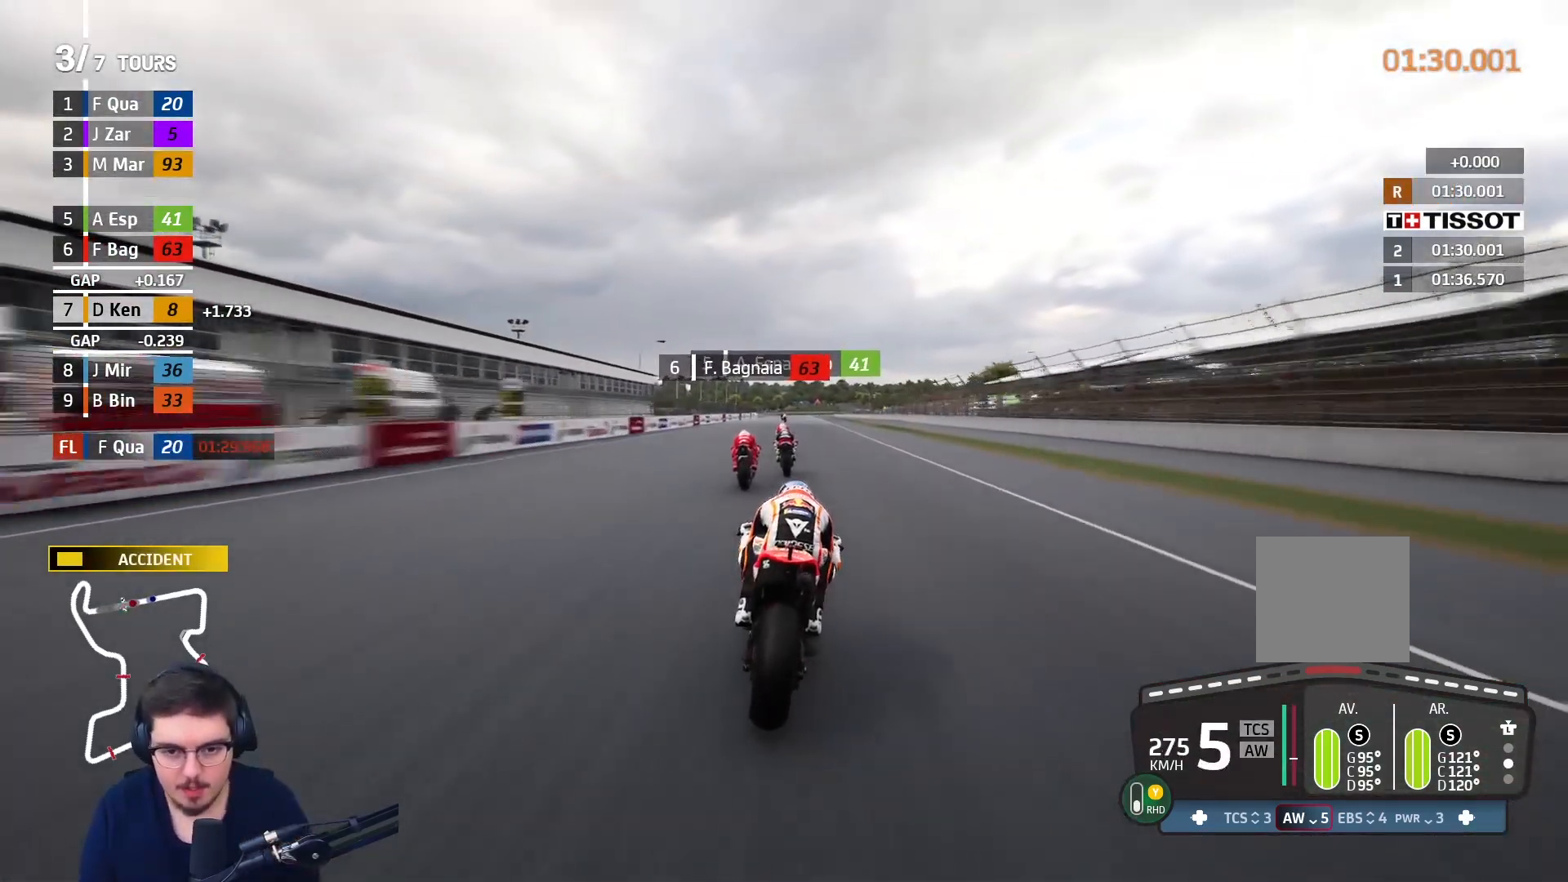
{"buttons": ["B", "R2"], "left_stick": "center", "right_stick": "center", "events": [[433, "B", "down"]]}
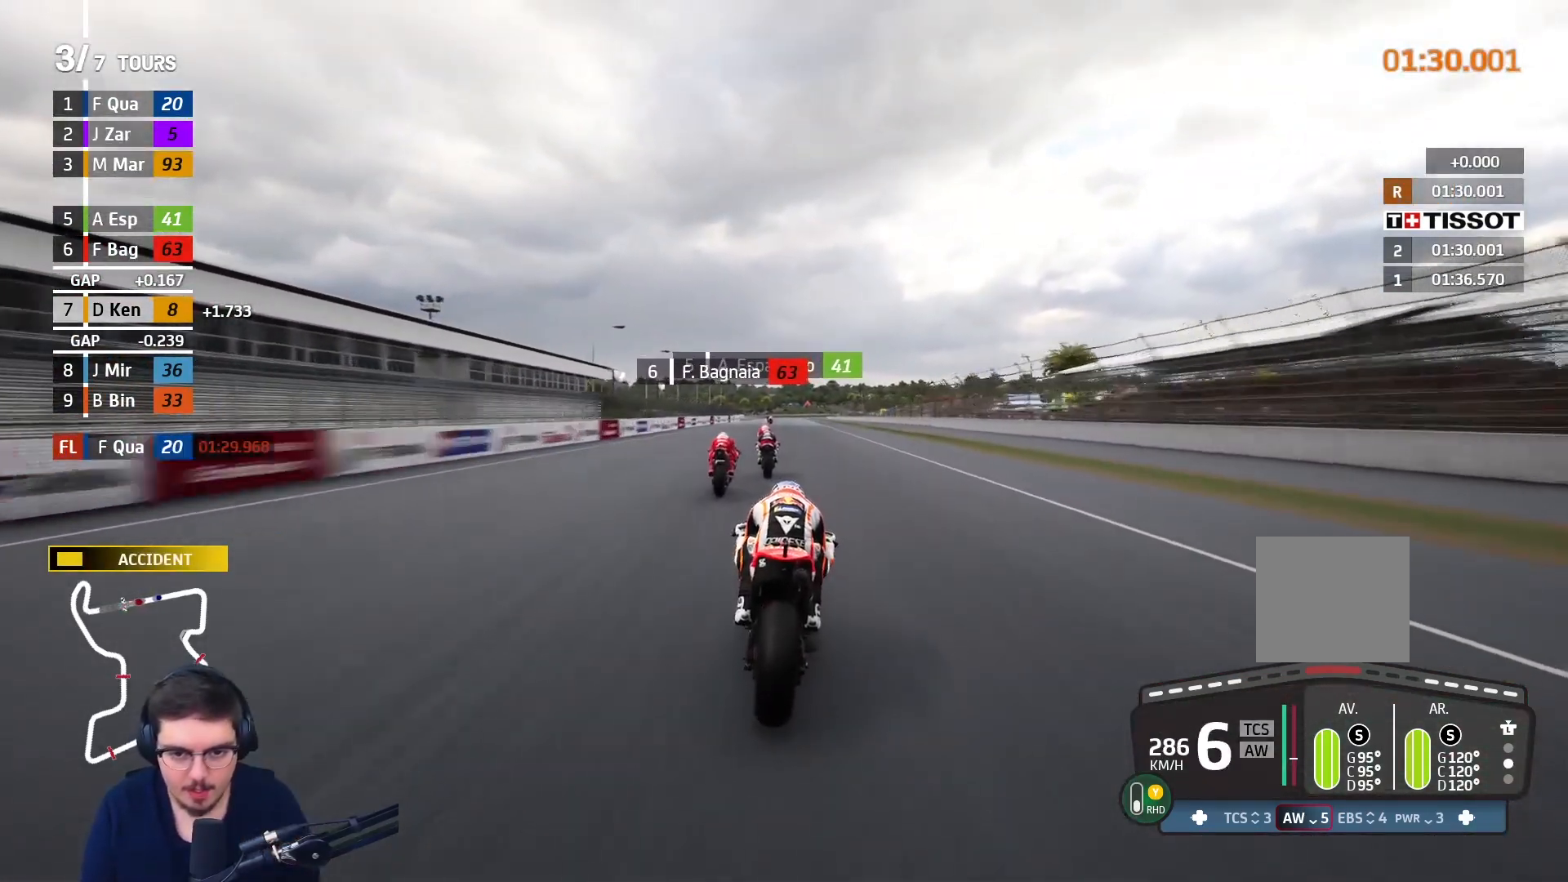
{"buttons": ["R2"], "left_stick": "left", "right_stick": "center", "events": [[67, "B", "up"], [500, "left_stick", "left"]]}
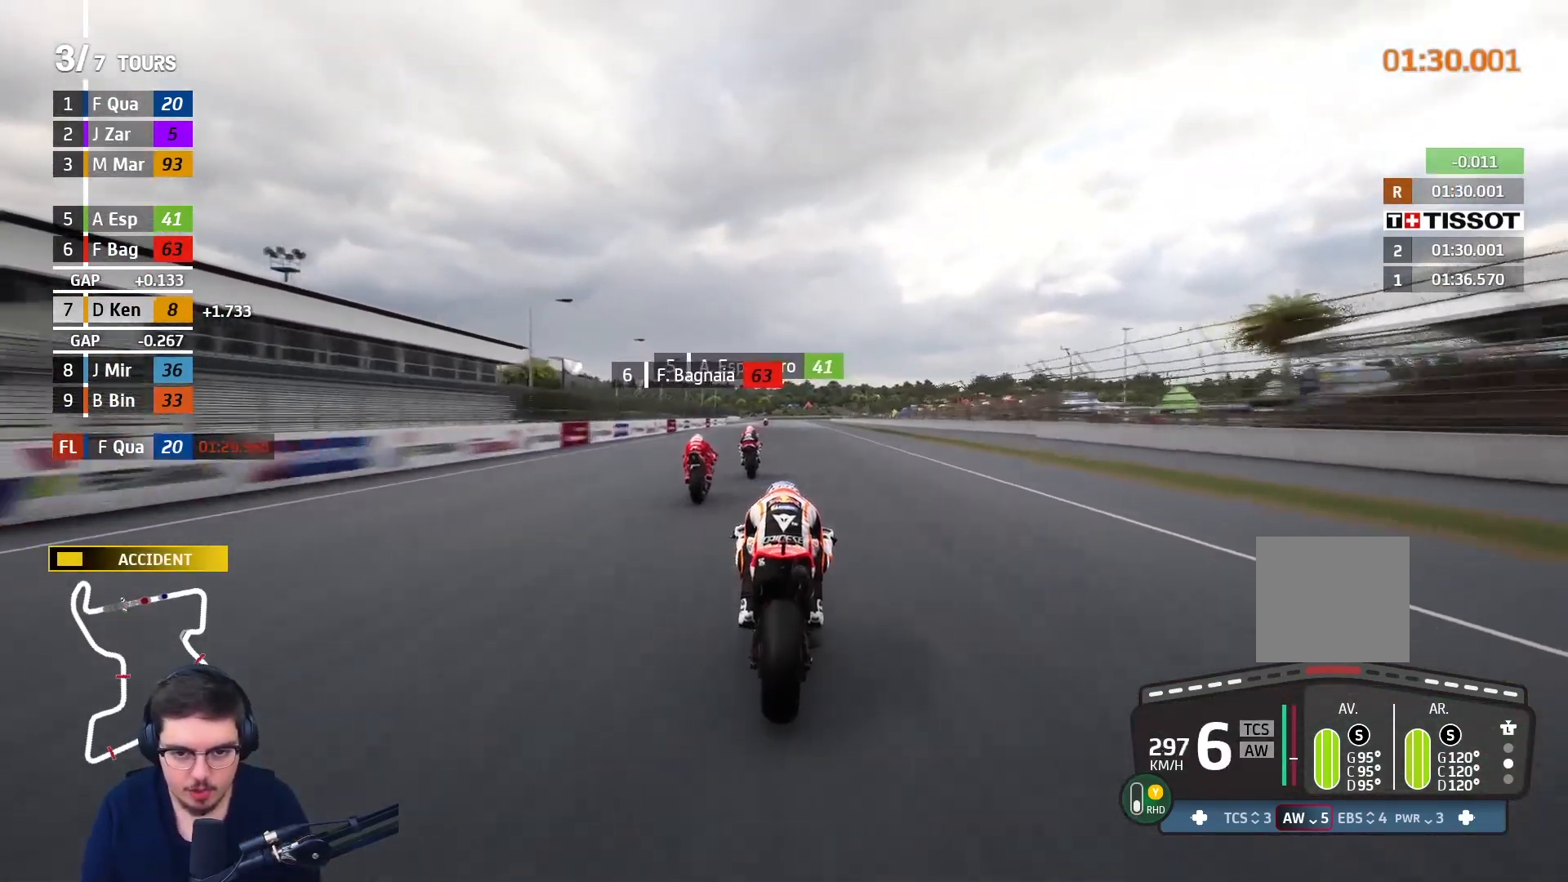
{"buttons": ["R2"], "left_stick": "center", "right_stick": "center", "events": [[183, "left_stick", "center"], [250, "left_stick", "left"], [467, "left_stick", "center"]]}
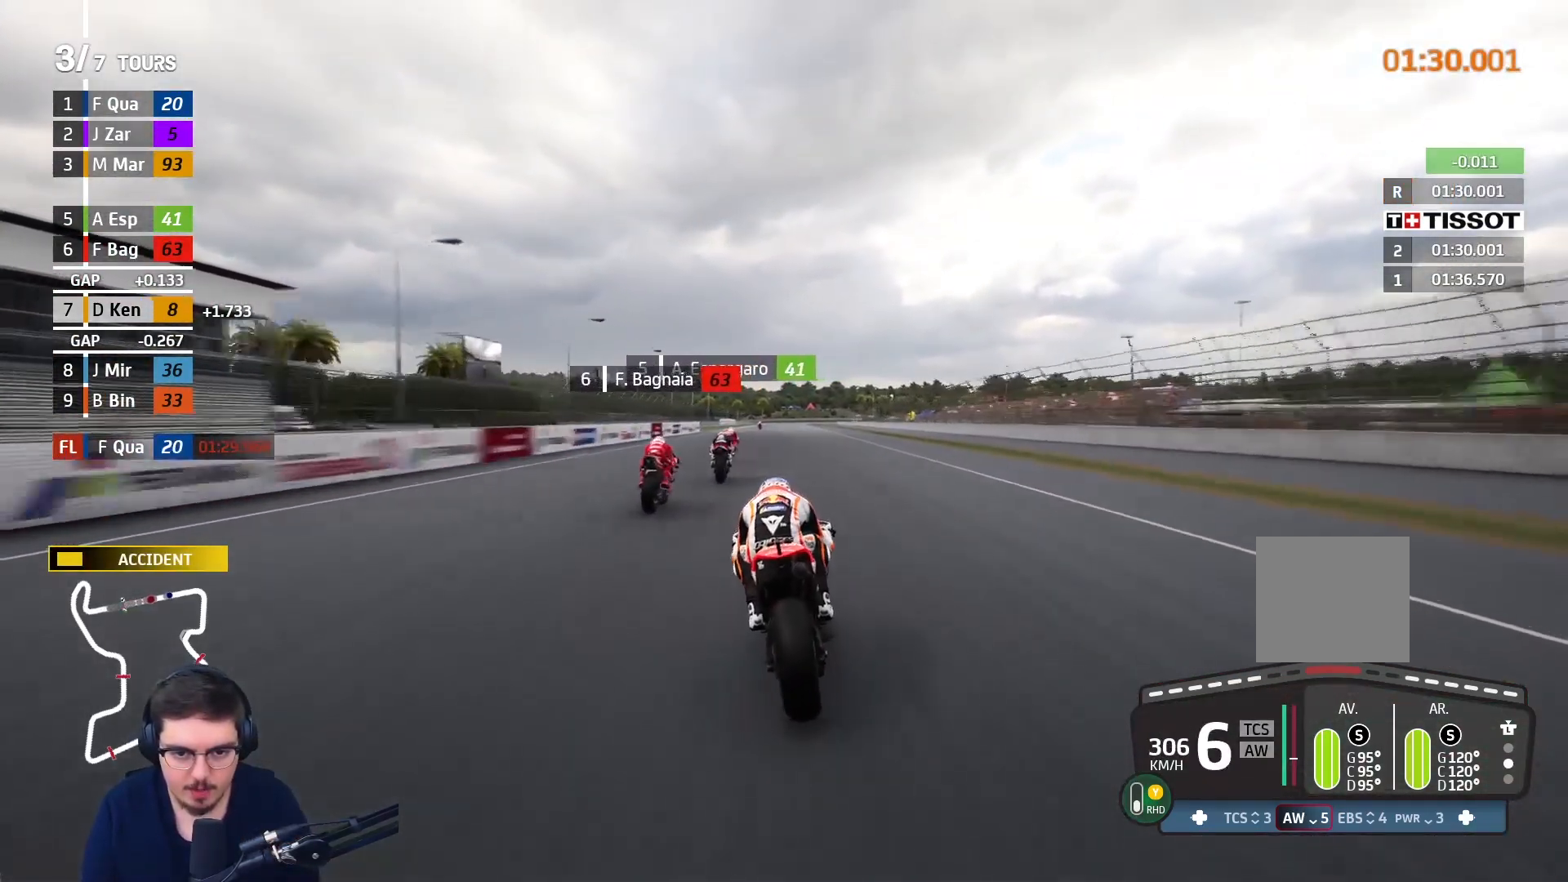
{"buttons": ["A", "L2", "L3"], "left_stick": "down", "right_stick": "center", "events": [[67, "left_stick", "left"], [167, "left_stick", "center"], [300, "left_stick", "down"], [317, "A", "down"], [317, "X", "down"], [350, "L3", "down"], [383, "L2", "down"], [383, "R2", "up"], [483, "X", "up"]]}
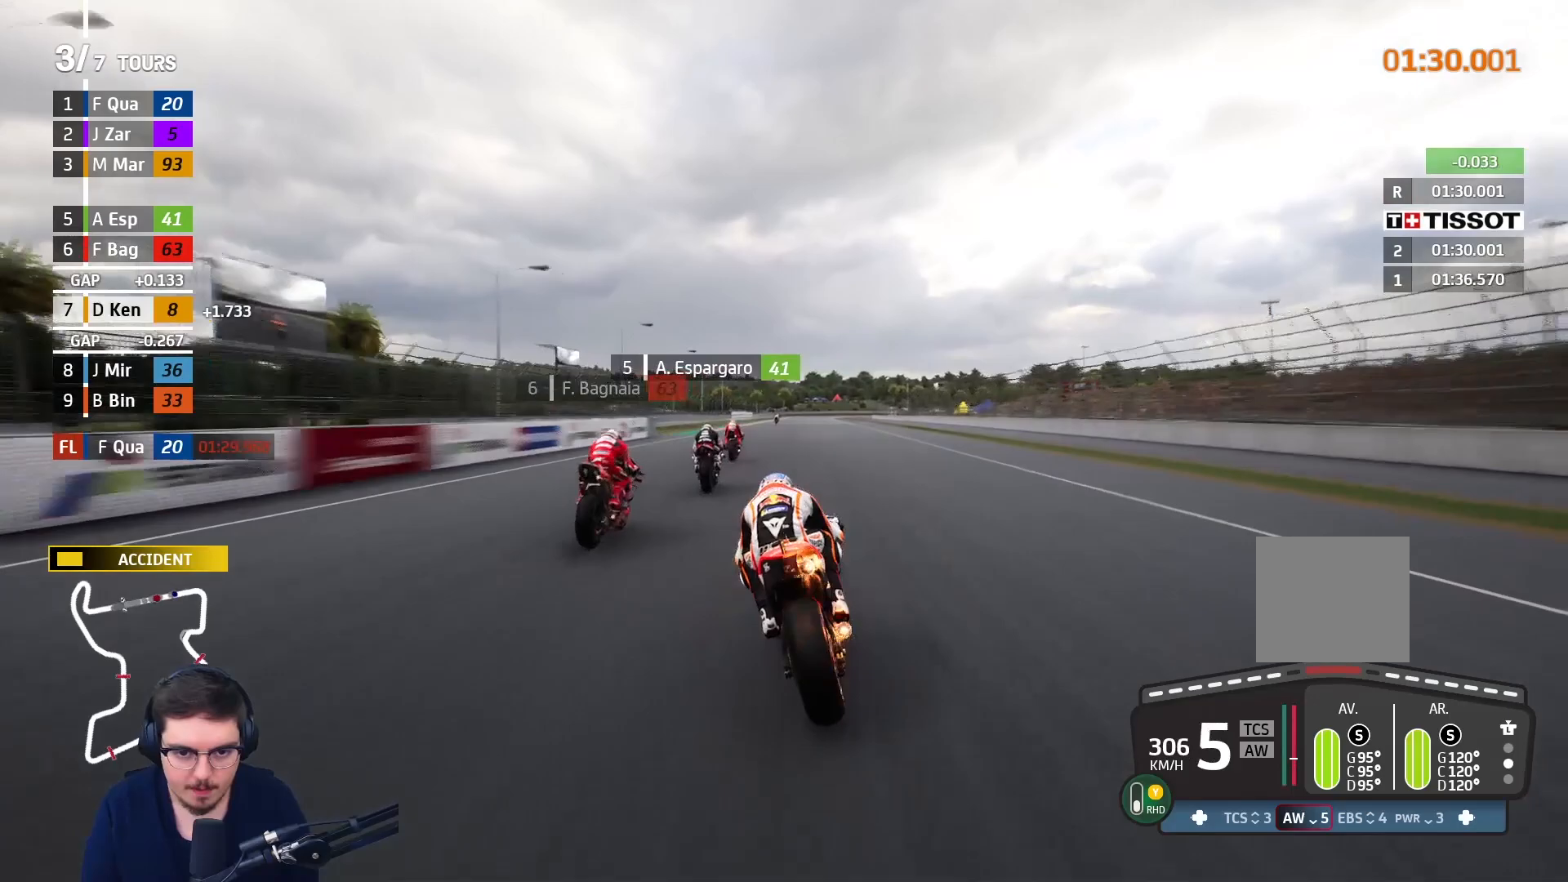
{"buttons": ["A", "L2", "L3"], "left_stick": "down", "right_stick": "center", "events": []}
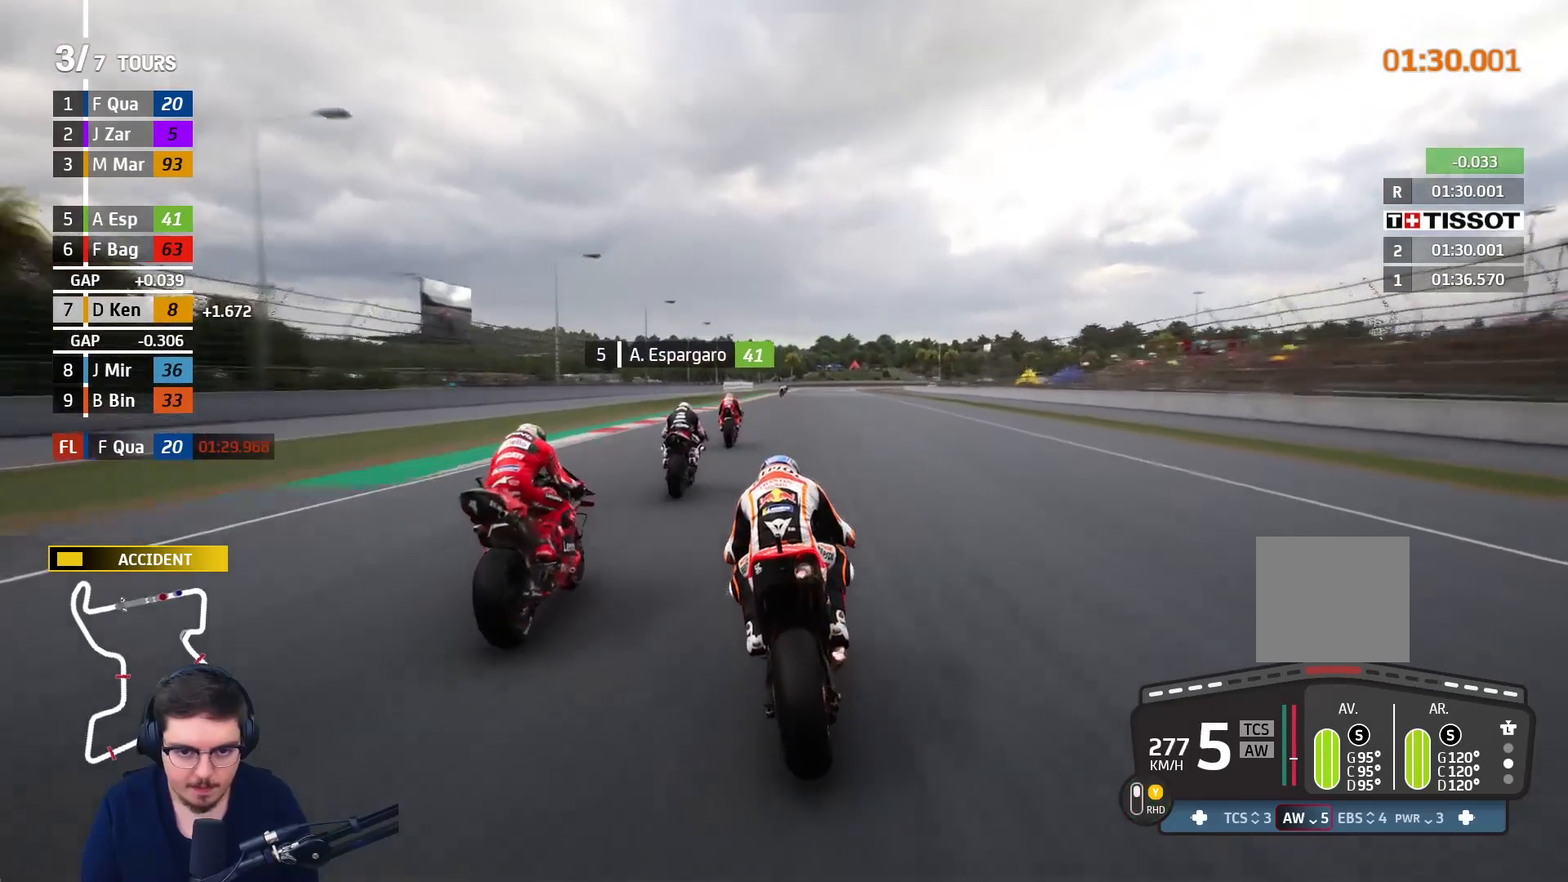
{"buttons": ["A", "L2", "L3"], "left_stick": "down", "right_stick": "center", "events": [[67, "X", "down"], [233, "X", "up"]]}
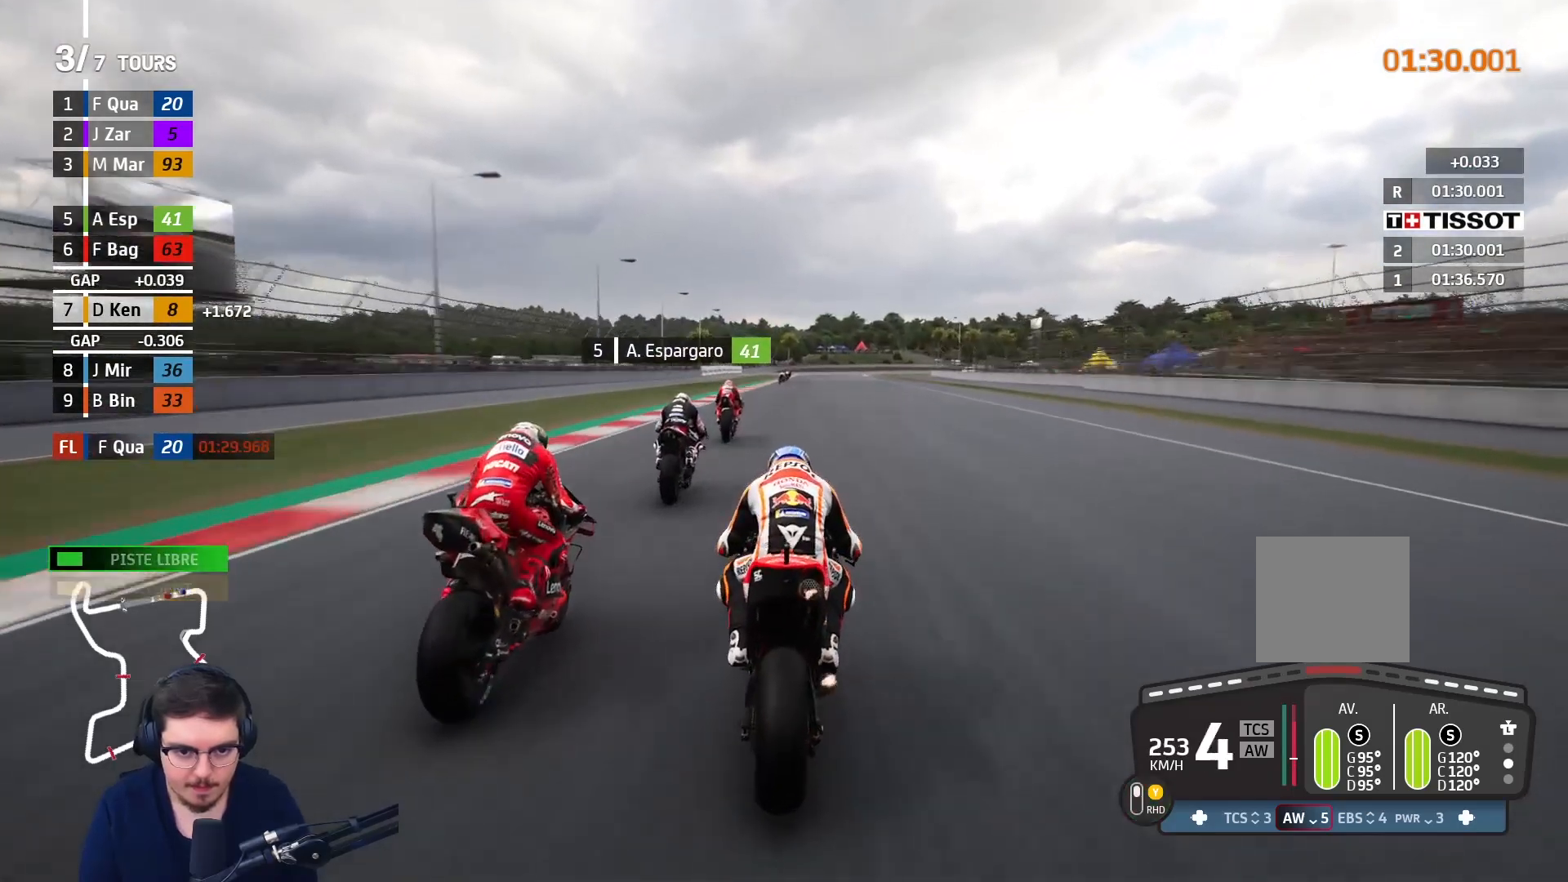
{"buttons": ["A", "L2", "L3"], "left_stick": "down", "right_stick": "center", "events": [[383, "X", "down"], [483, "X", "up"]]}
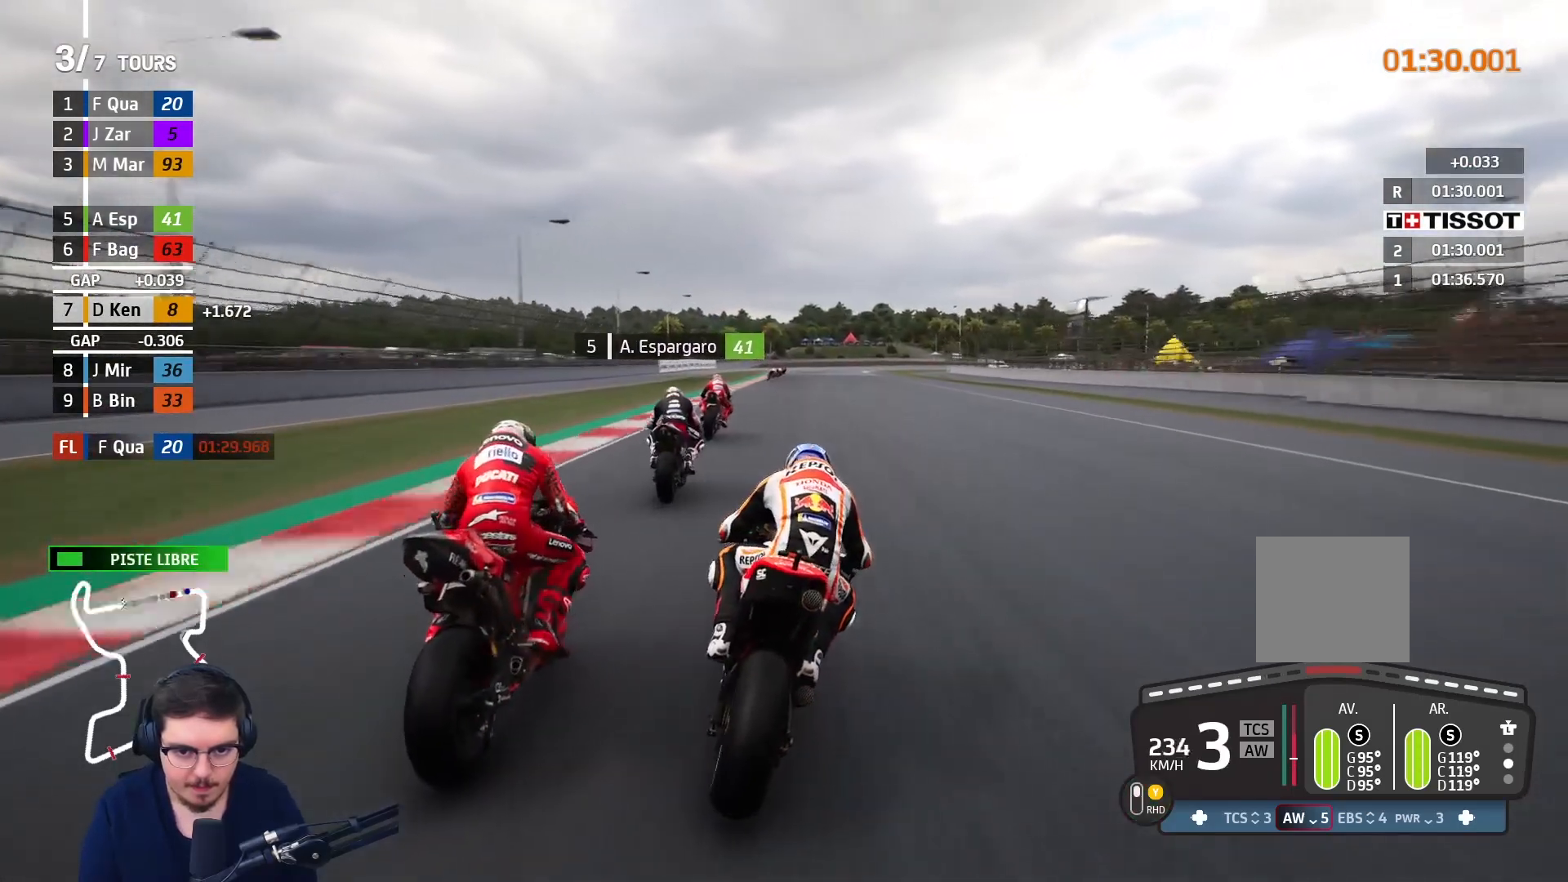
{"buttons": ["A", "L2", "L3"], "left_stick": "down", "right_stick": "center", "events": [[33, "A", "up"], [217, "A", "down"], [333, "A", "up"], [417, "A", "down"]]}
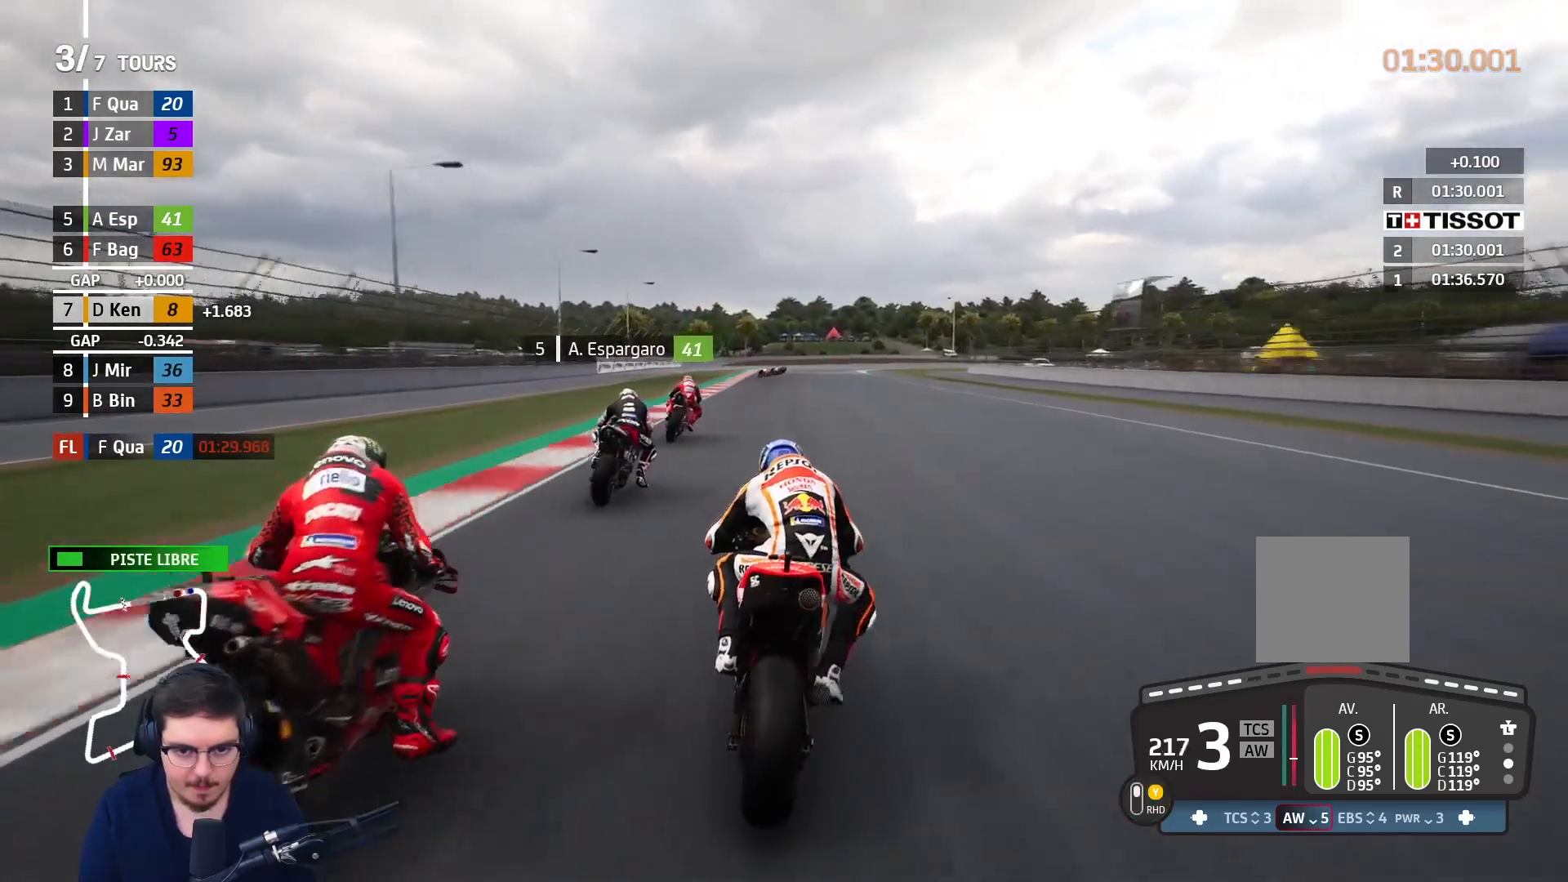
{"buttons": ["A", "L2", "L3"], "left_stick": "down", "right_stick": "center", "events": [[100, "A", "up"], [150, "A", "down"], [250, "X", "down"], [417, "X", "up"]]}
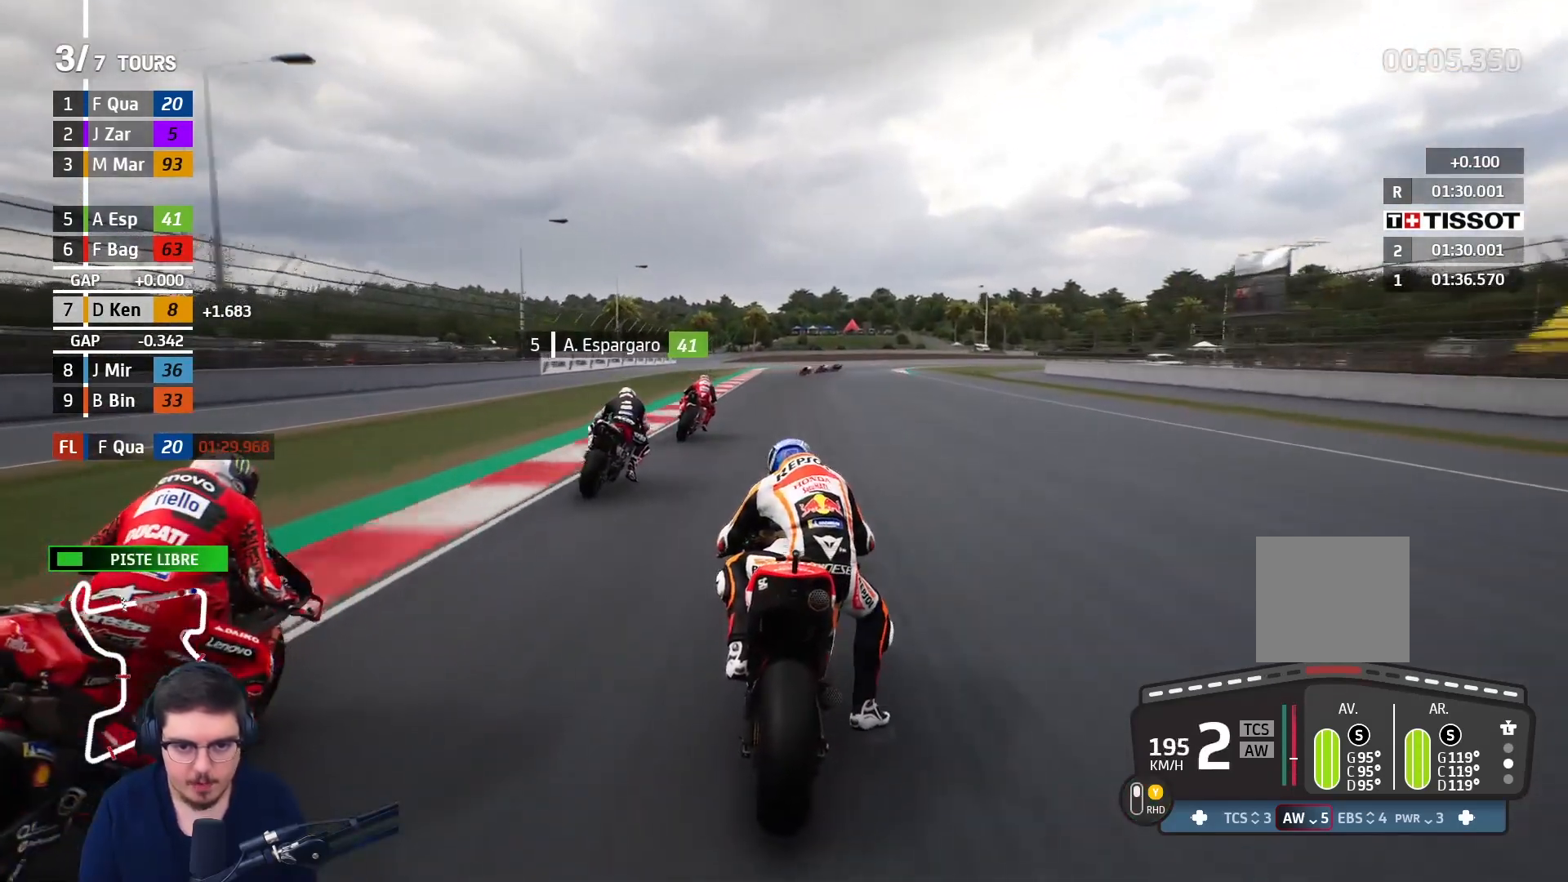
{"buttons": ["L2", "L3"], "left_stick": "down-right", "right_stick": "center", "events": [[250, "A", "up"], [433, "left_stick", "down-right"]]}
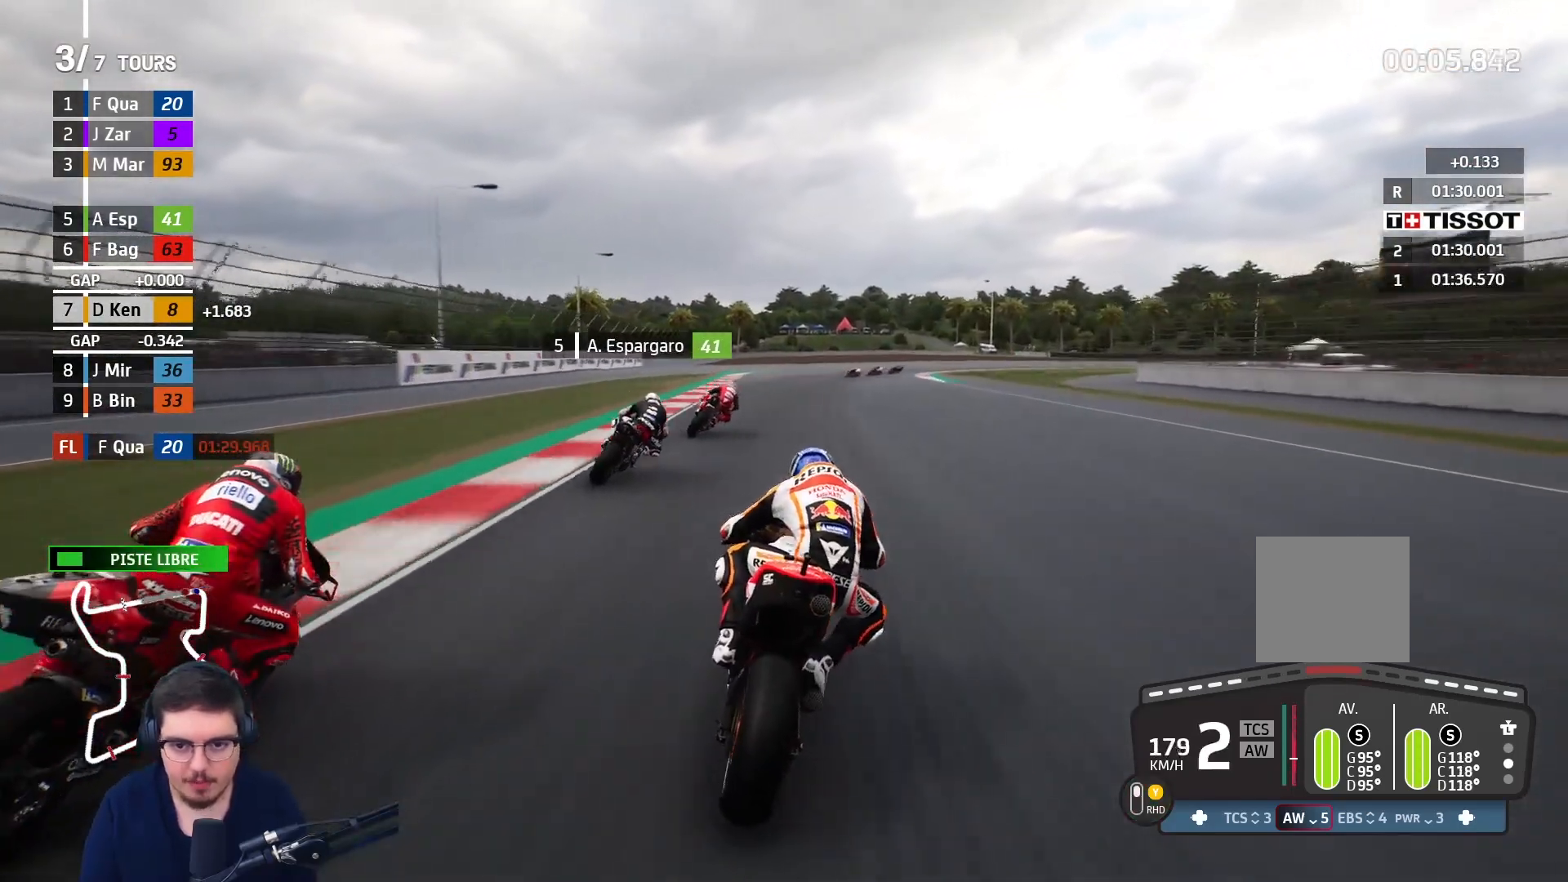
{"buttons": ["L2", "L3"], "left_stick": "right", "right_stick": "center", "events": [[467, "left_stick", "right"]]}
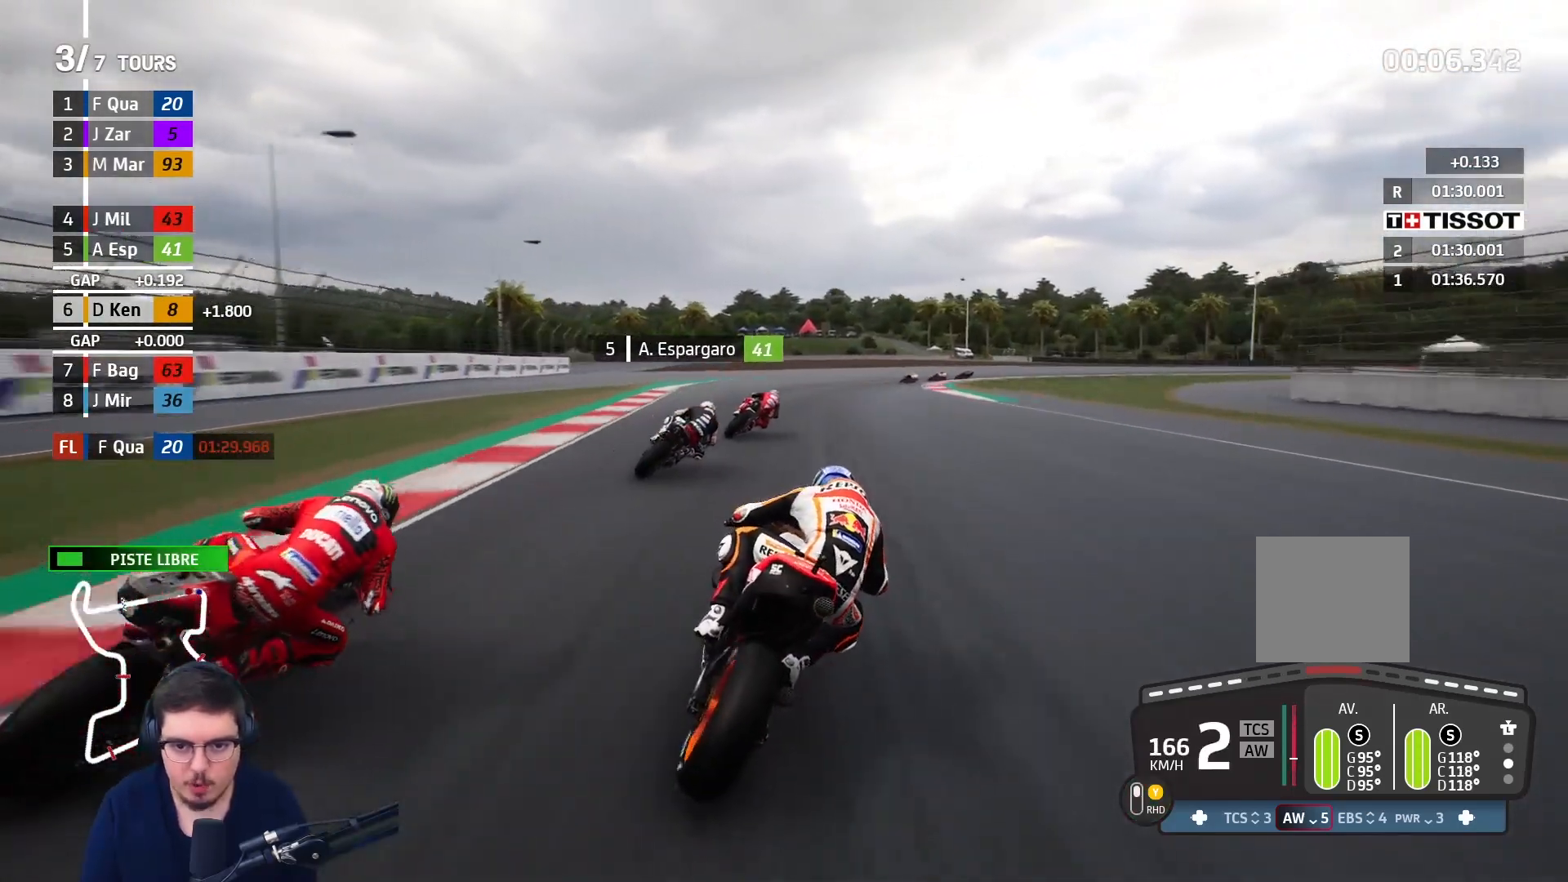
{"buttons": ["A", "L2", "L3"], "left_stick": "right", "right_stick": "center", "events": [[350, "A", "down"]]}
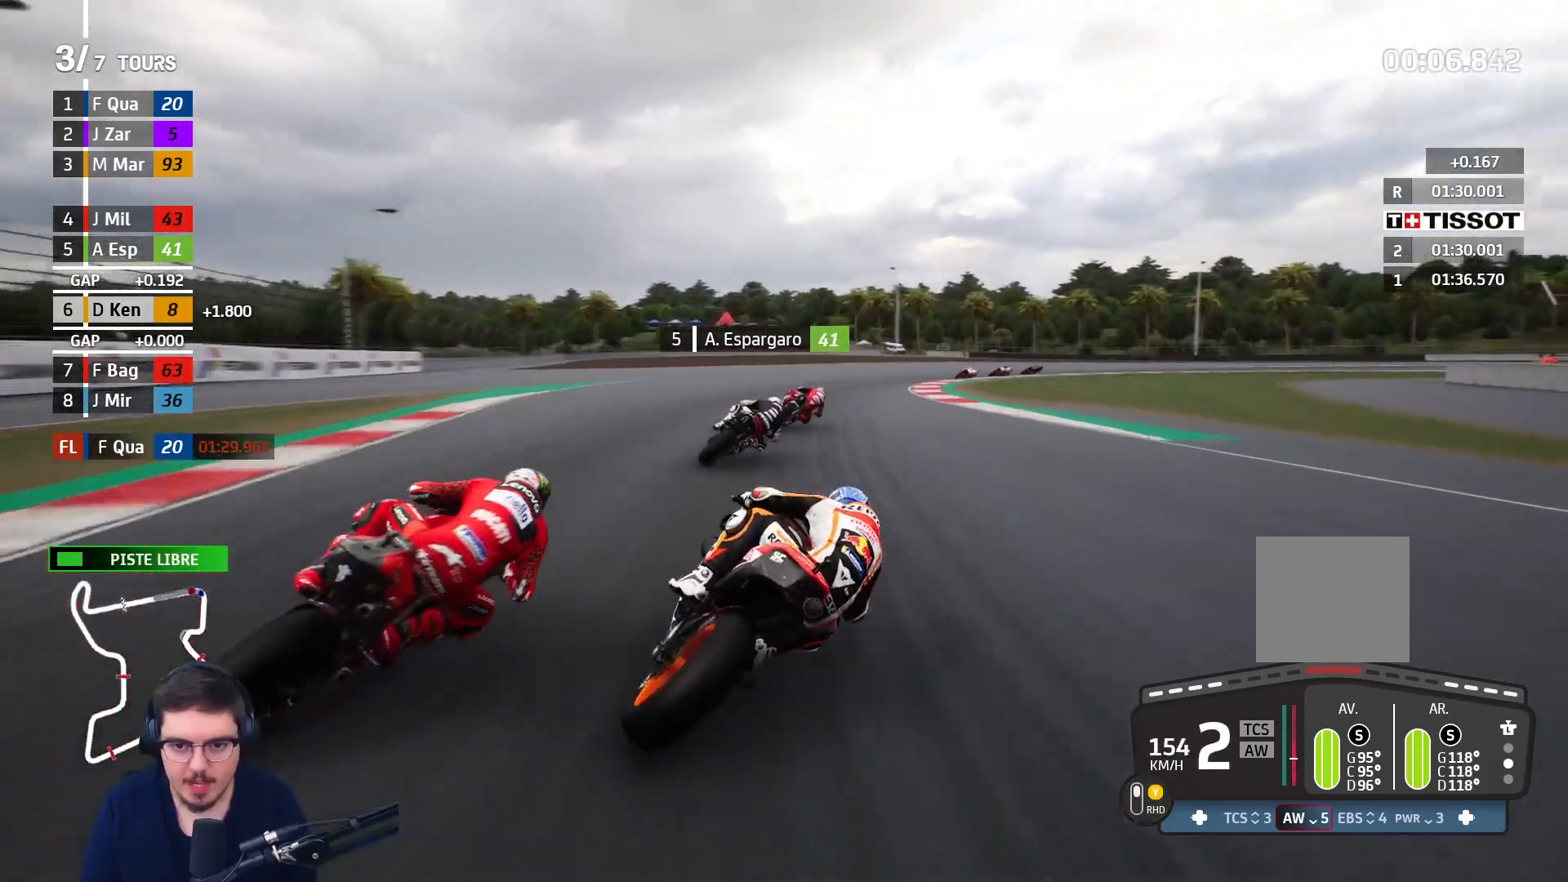
{"buttons": ["A", "L2", "L3"], "left_stick": "up-right", "right_stick": "center", "events": [[167, "left_stick", "up-right"], [183, "L3", "up"], [250, "L3", "down"]]}
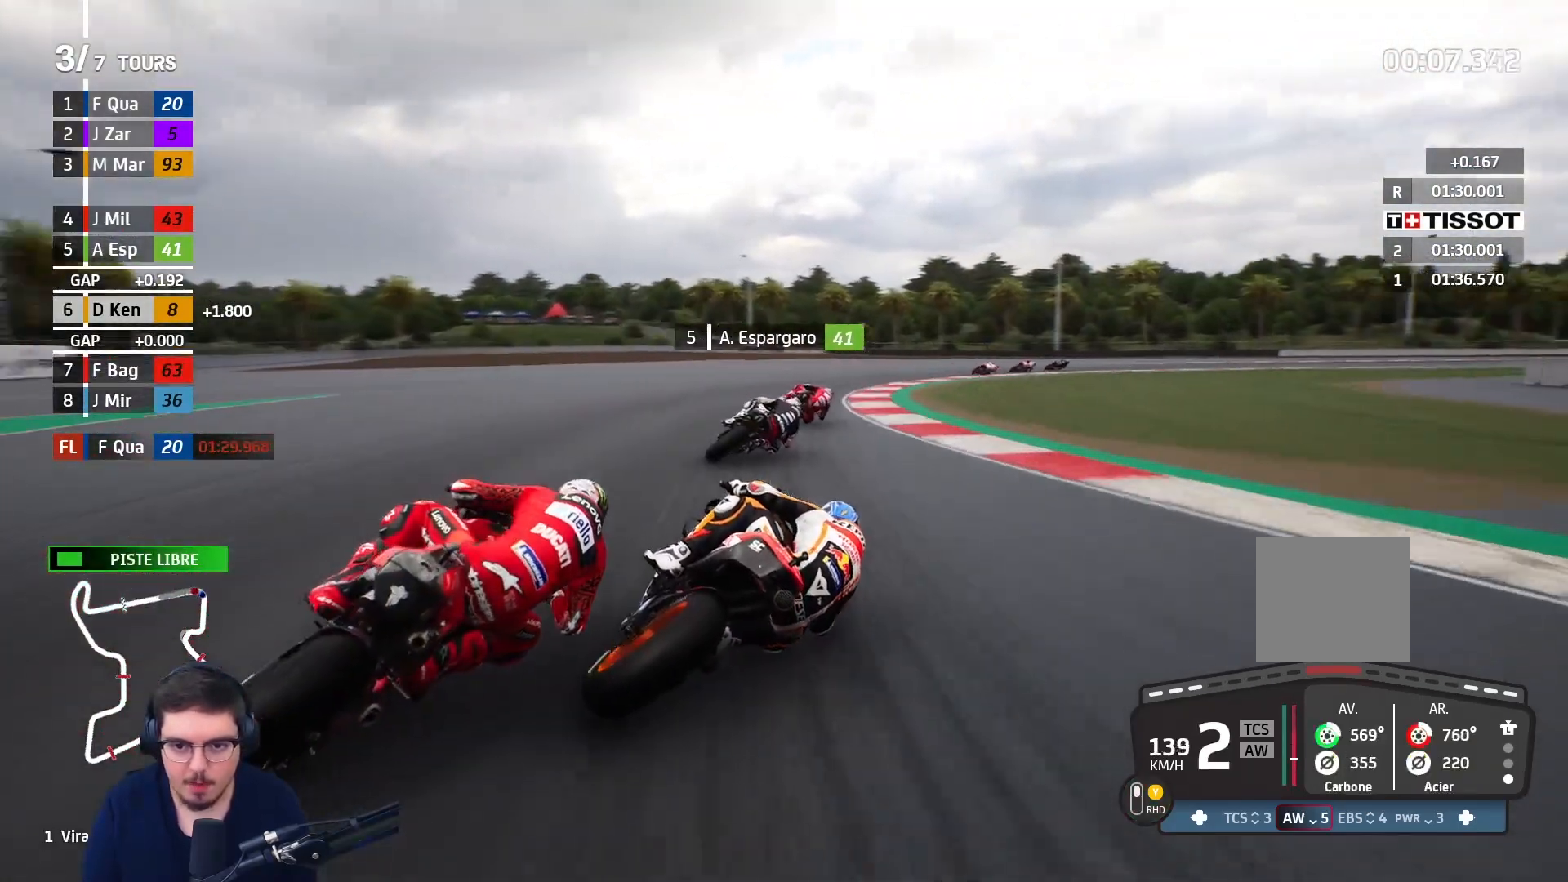
{"buttons": ["A", "L2", "L3"], "left_stick": "up-right", "right_stick": "center", "events": [[33, "L3", "up"], [267, "L3", "down"]]}